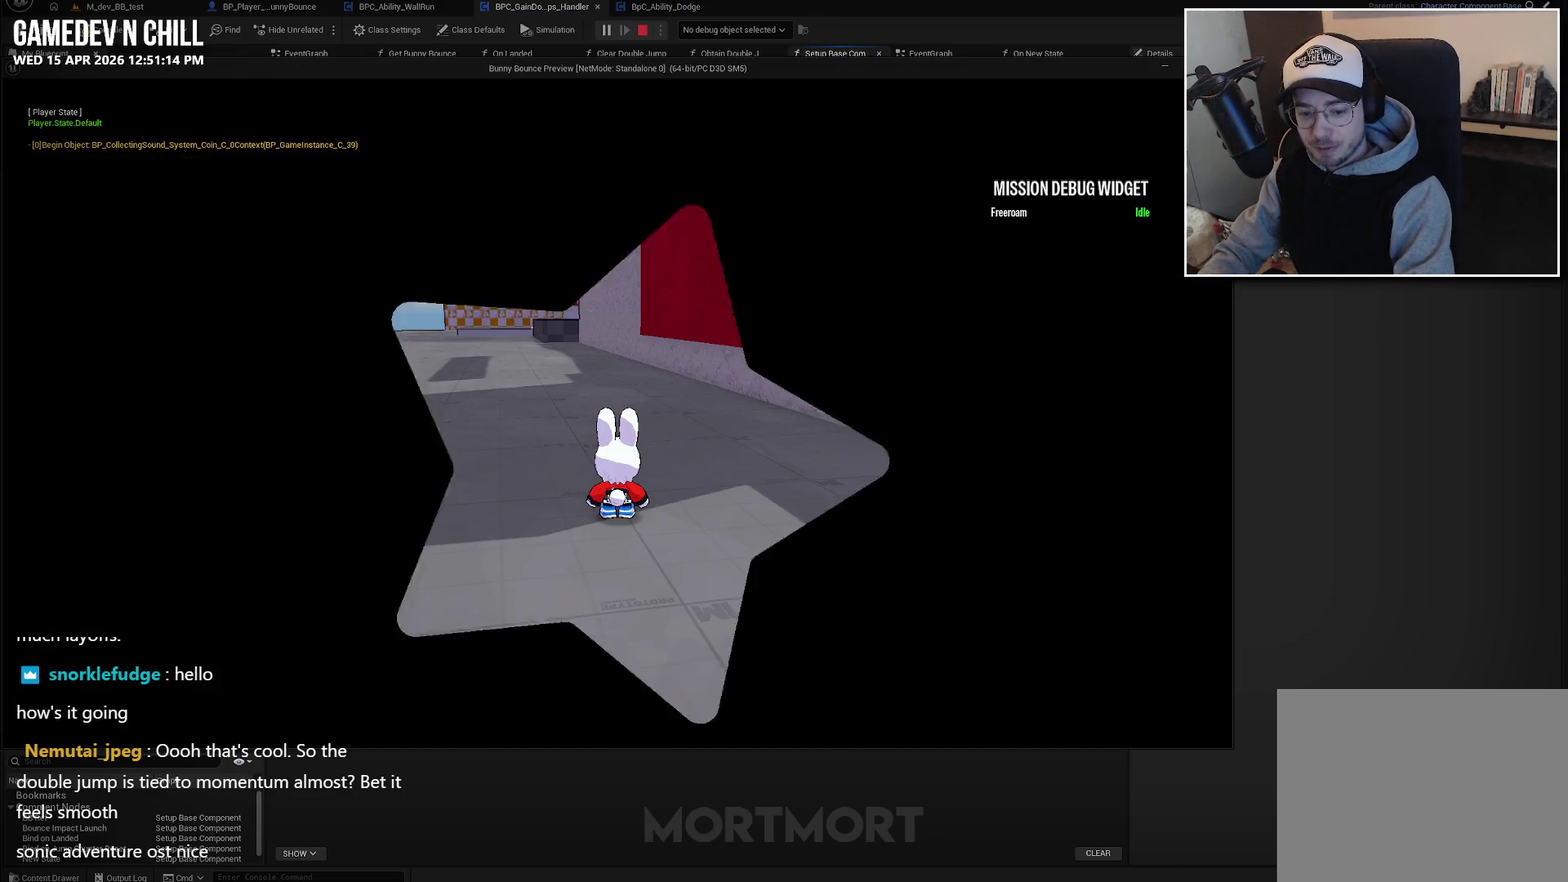
Gameplay with a controller (Xbox layout); each line is a JSON object with the inputs held at the frame after it. "events" lists button and stick changes between this image and that frame as [ms after this image, input, new state], when the widget could be followed in between.
{"buttons": [], "left_stick": "left", "right_stick": "center", "events": [[417, "left_stick", "left"]]}
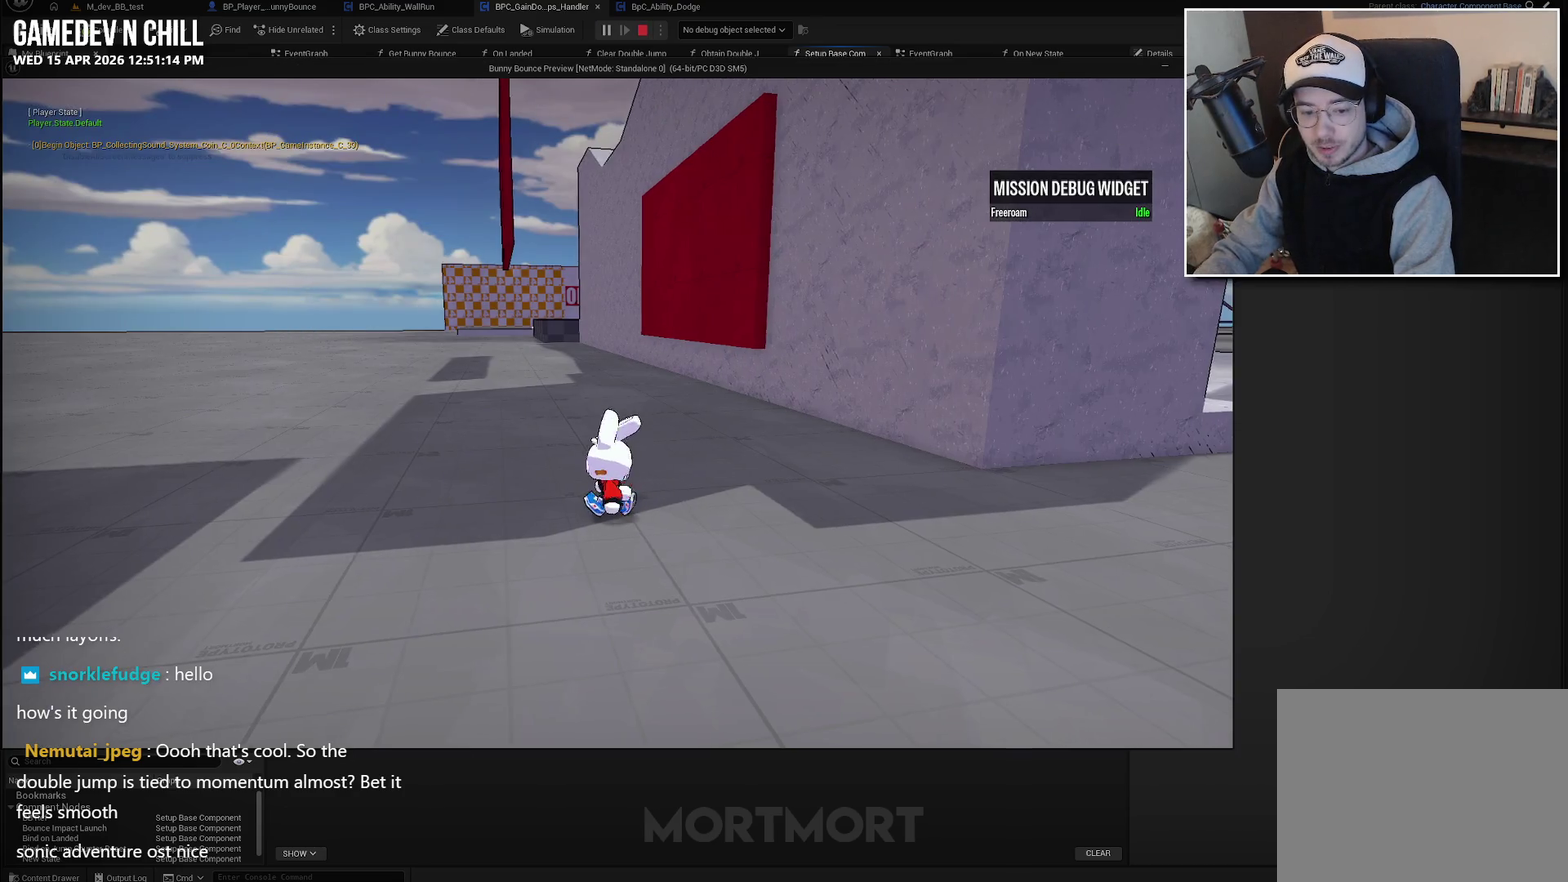
{"buttons": [], "left_stick": "down", "right_stick": "center", "events": [[100, "left_stick", "up-left"], [200, "left_stick", "up"], [233, "right_stick", "down-left"], [250, "left_stick", "up-right"], [333, "left_stick", "right"], [383, "left_stick", "down-right"], [417, "right_stick", "up"], [450, "left_stick", "down"], [483, "right_stick", "center"]]}
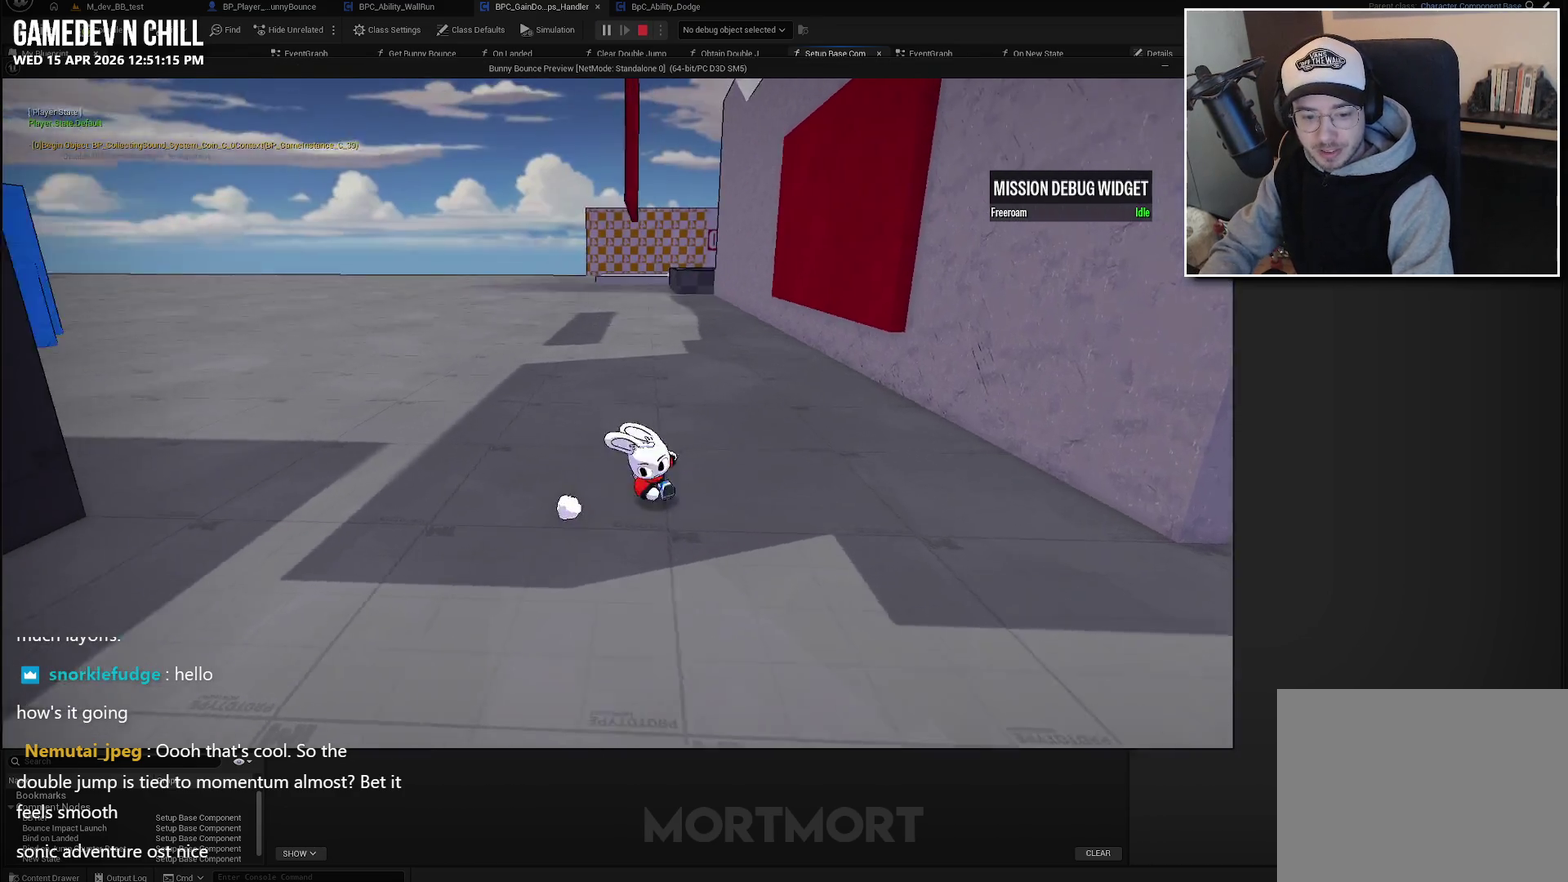
{"buttons": [], "left_stick": "up", "right_stick": "center", "events": [[183, "left_stick", "down-right"], [267, "left_stick", "right"], [283, "right_stick", "right"], [317, "left_stick", "up-right"], [450, "left_stick", "up"], [450, "right_stick", "center"]]}
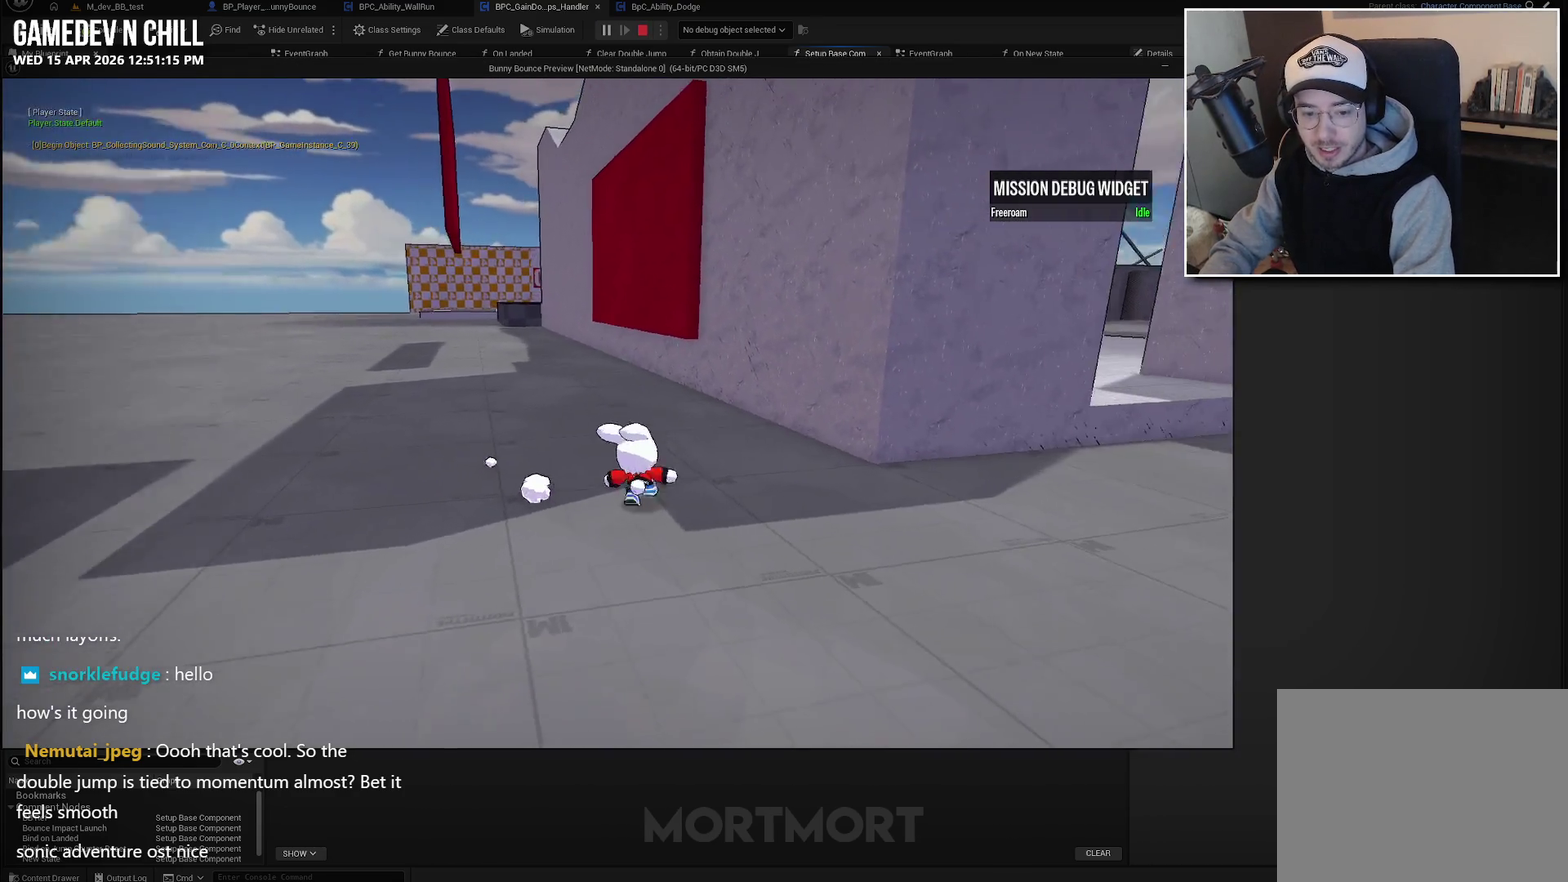
{"buttons": ["A"], "left_stick": "up", "right_stick": "center", "events": [[367, "A", "down"]]}
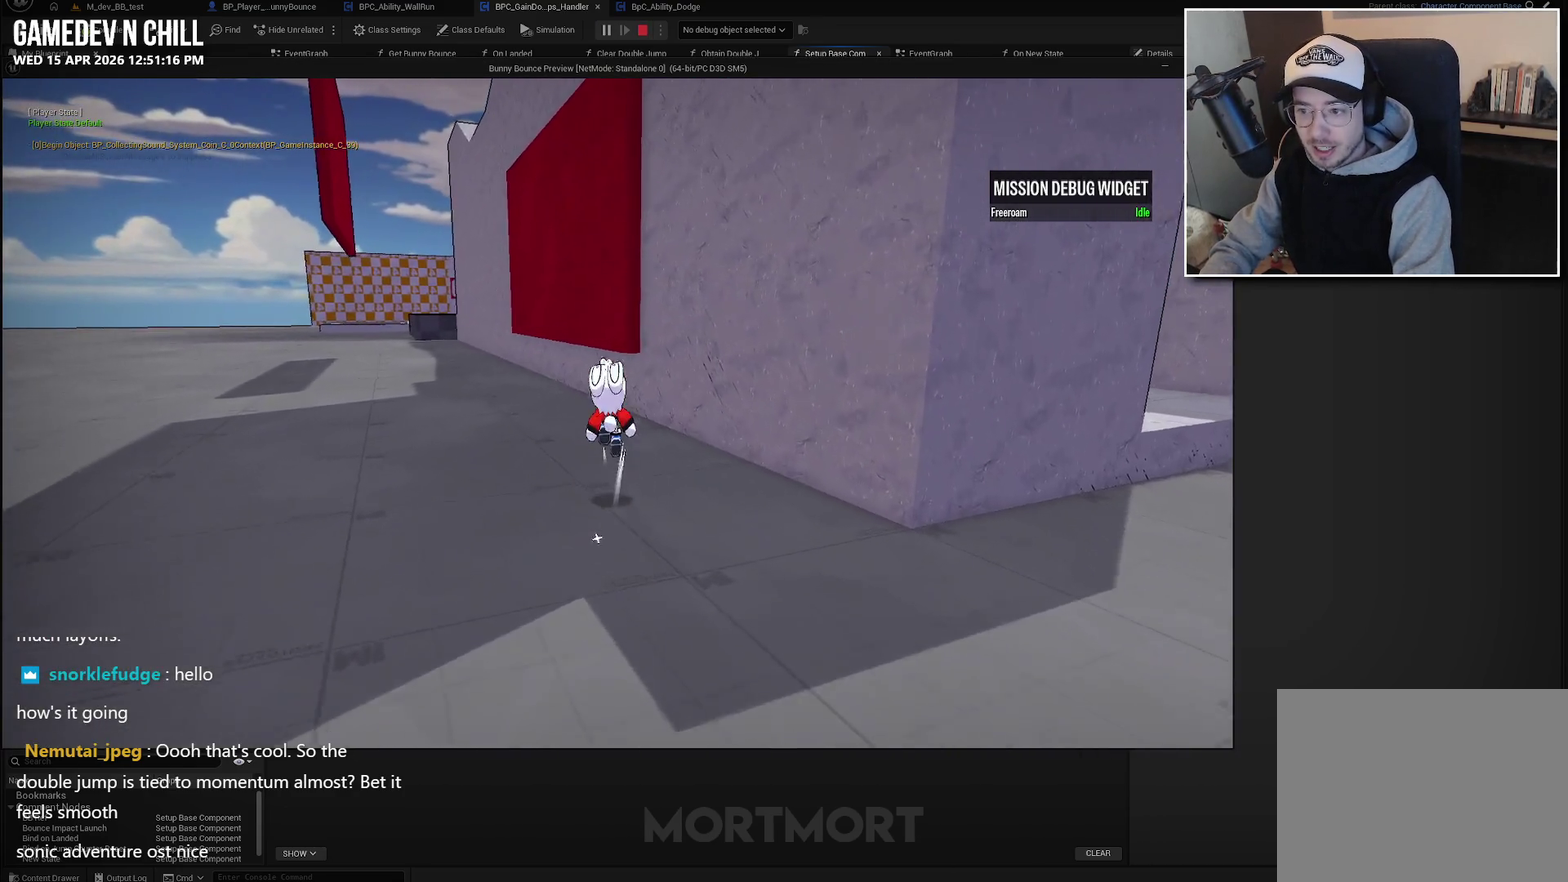
{"buttons": [], "left_stick": "up", "right_stick": "center", "events": [[50, "A", "up"], [133, "right_stick", "down-left"], [250, "L2", "down"], [383, "L2", "up"], [383, "right_stick", "left"], [483, "right_stick", "center"]]}
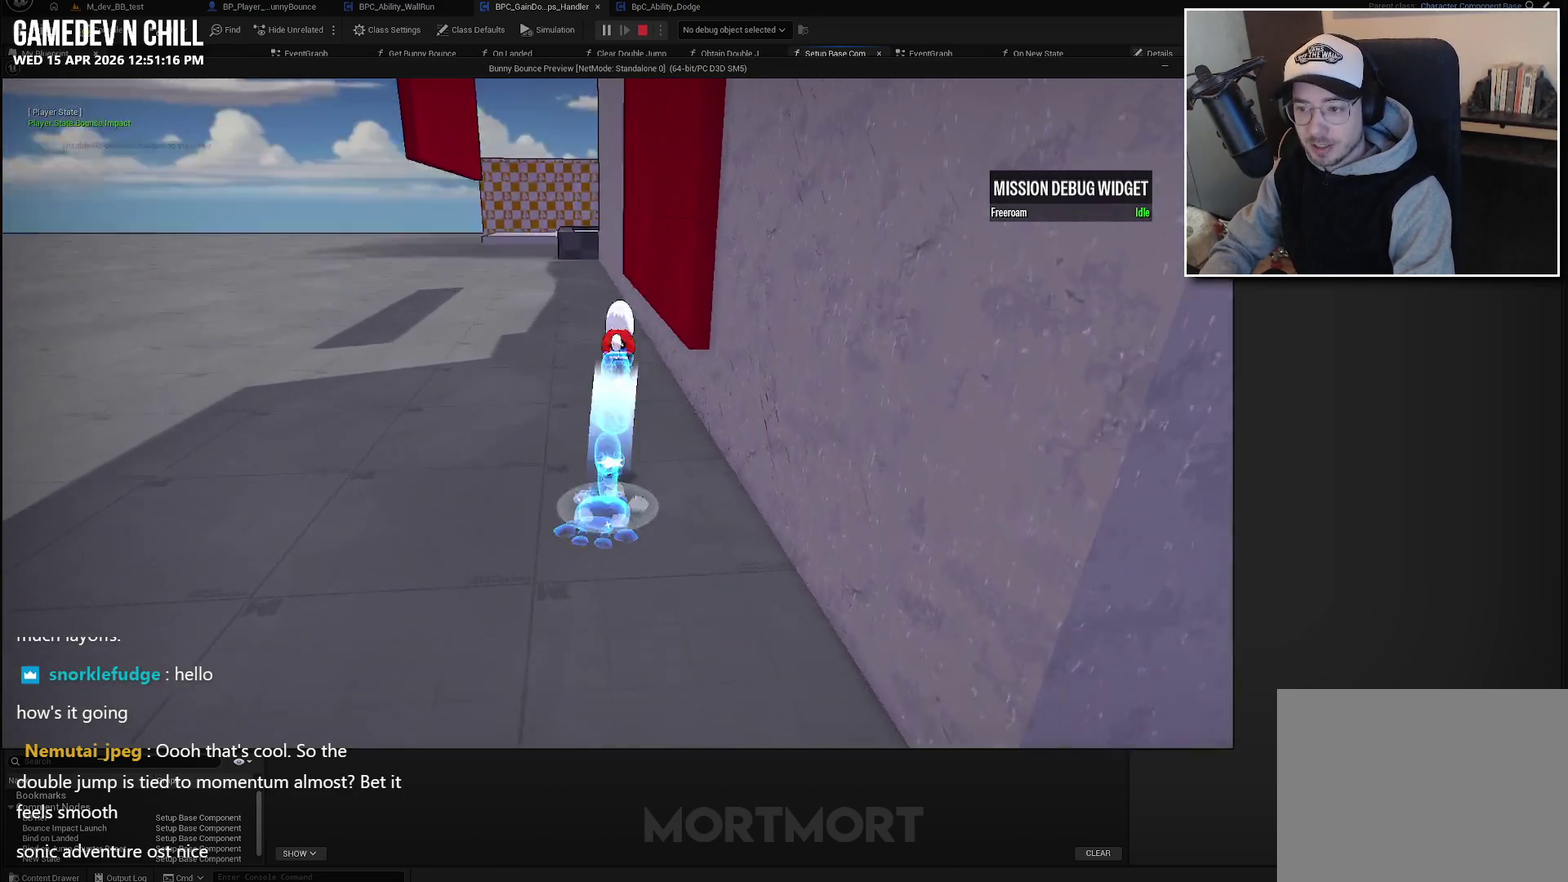
{"buttons": [], "left_stick": "up-right", "right_stick": "center", "events": [[50, "left_stick", "up-right"], [317, "right_stick", "up-right"], [383, "right_stick", "right"], [433, "right_stick", "center"]]}
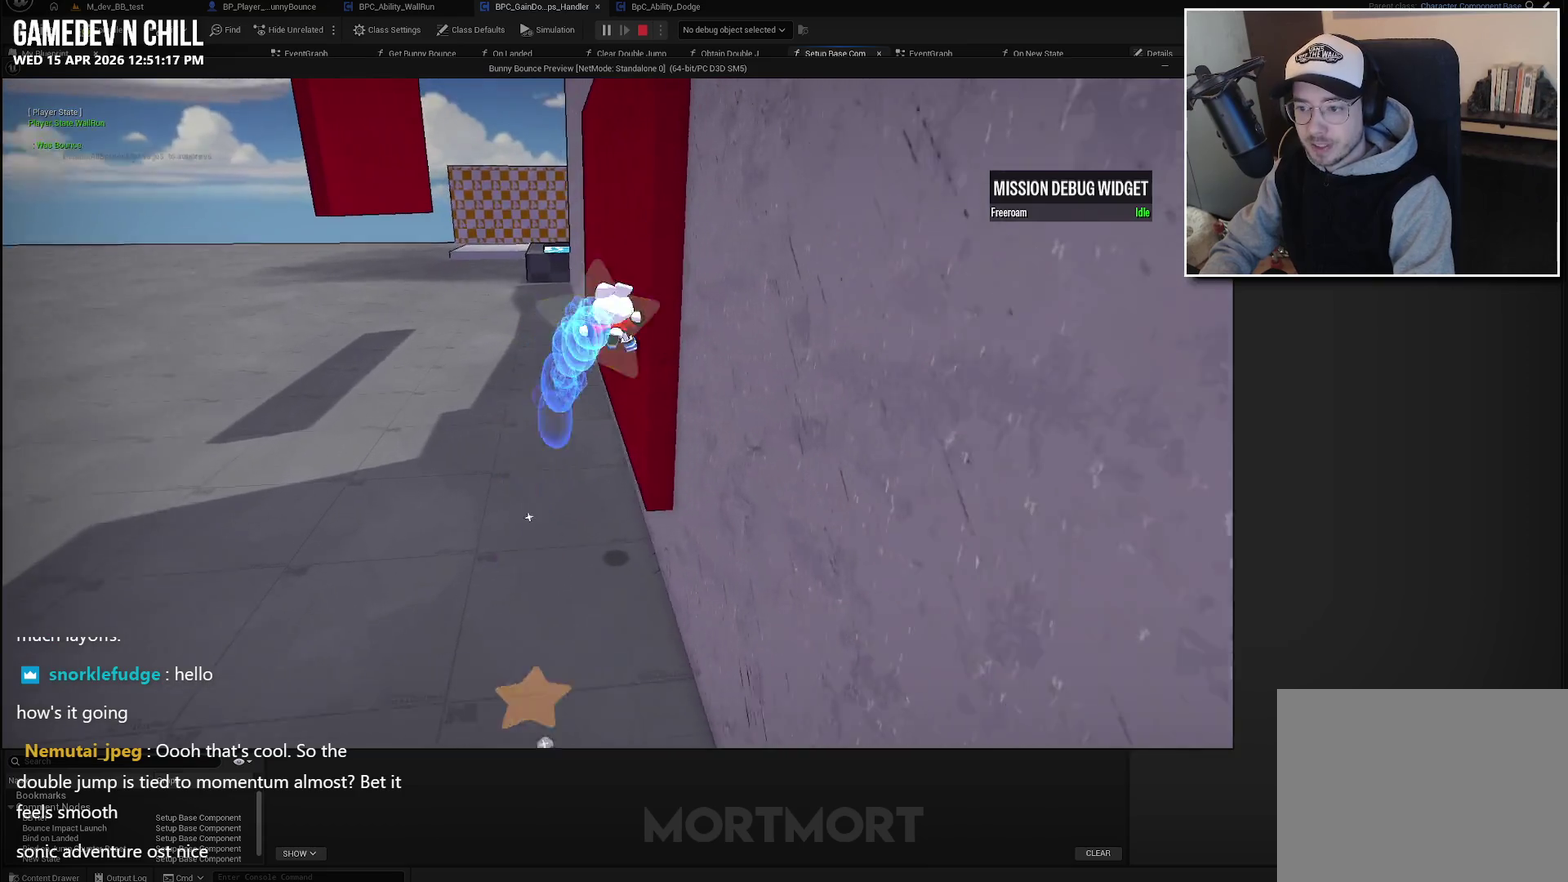
{"buttons": ["A"], "left_stick": "up", "right_stick": "center", "events": [[100, "right_stick", "down"], [200, "right_stick", "down-left"], [250, "left_stick", "up"], [250, "right_stick", "center"], [450, "A", "down"]]}
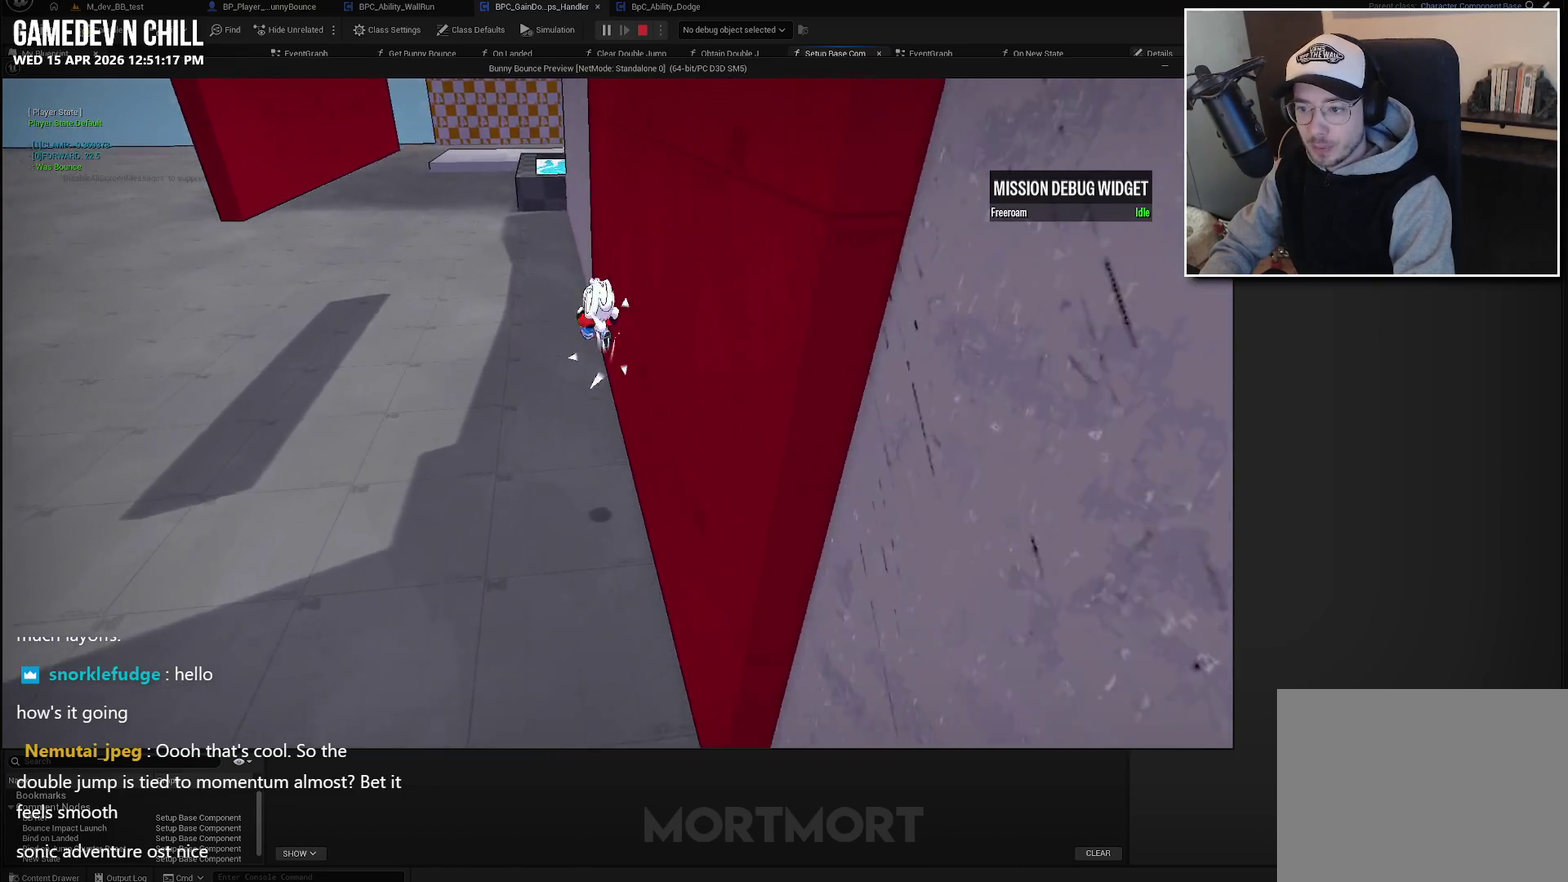
{"buttons": [], "left_stick": "down", "right_stick": "up-left", "events": [[100, "left_stick", "up-right"], [300, "A", "up"], [333, "left_stick", "up"], [450, "right_stick", "up-left"], [483, "left_stick", "down"]]}
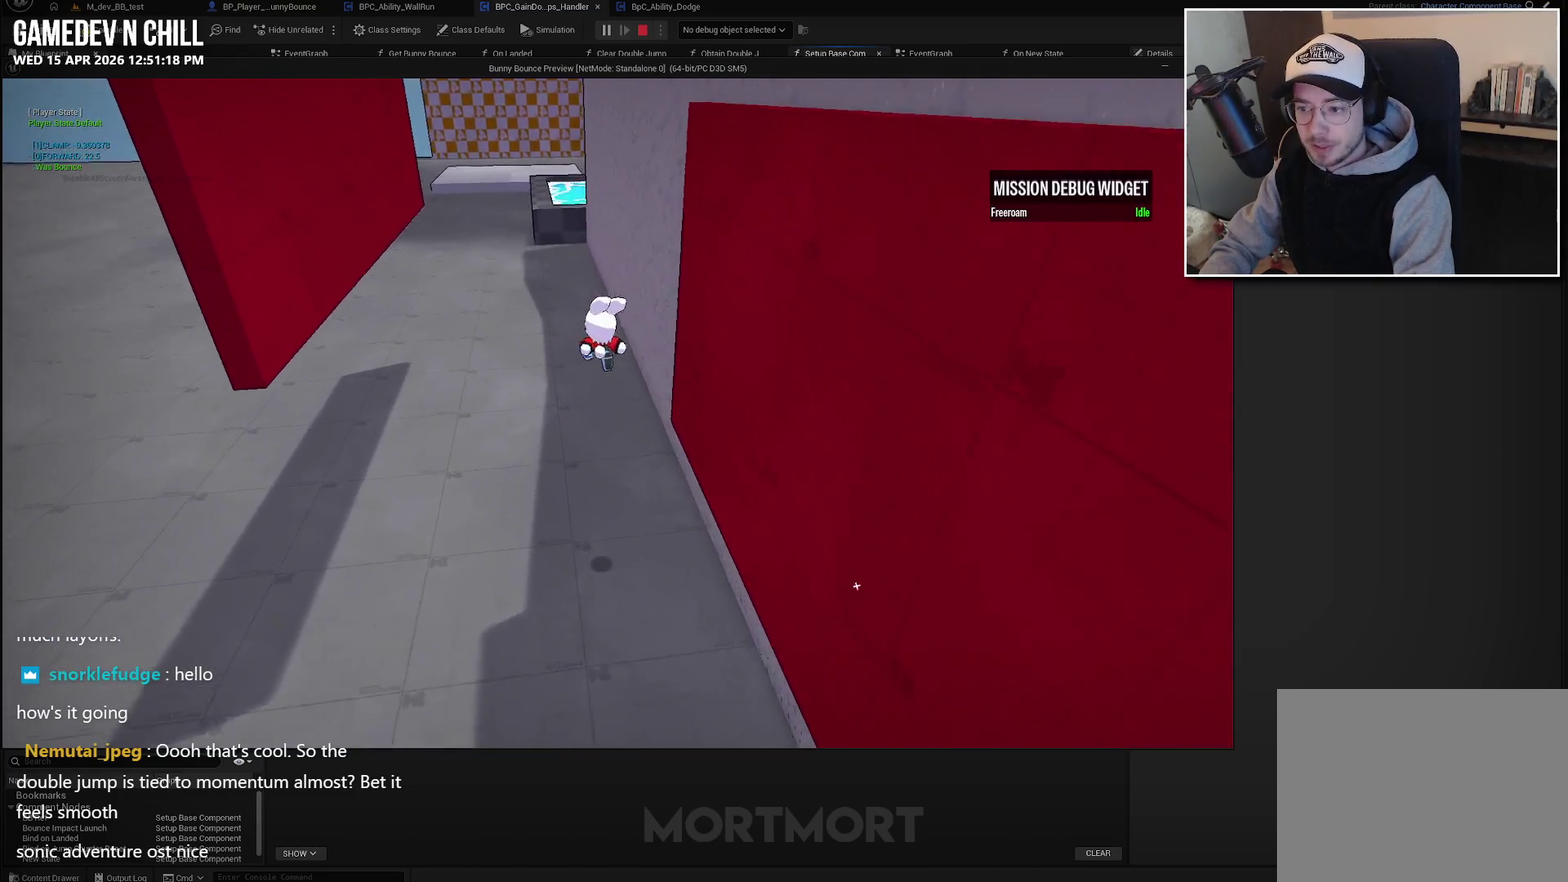
{"buttons": [], "left_stick": "down", "right_stick": "center", "events": [[167, "right_stick", "center"]]}
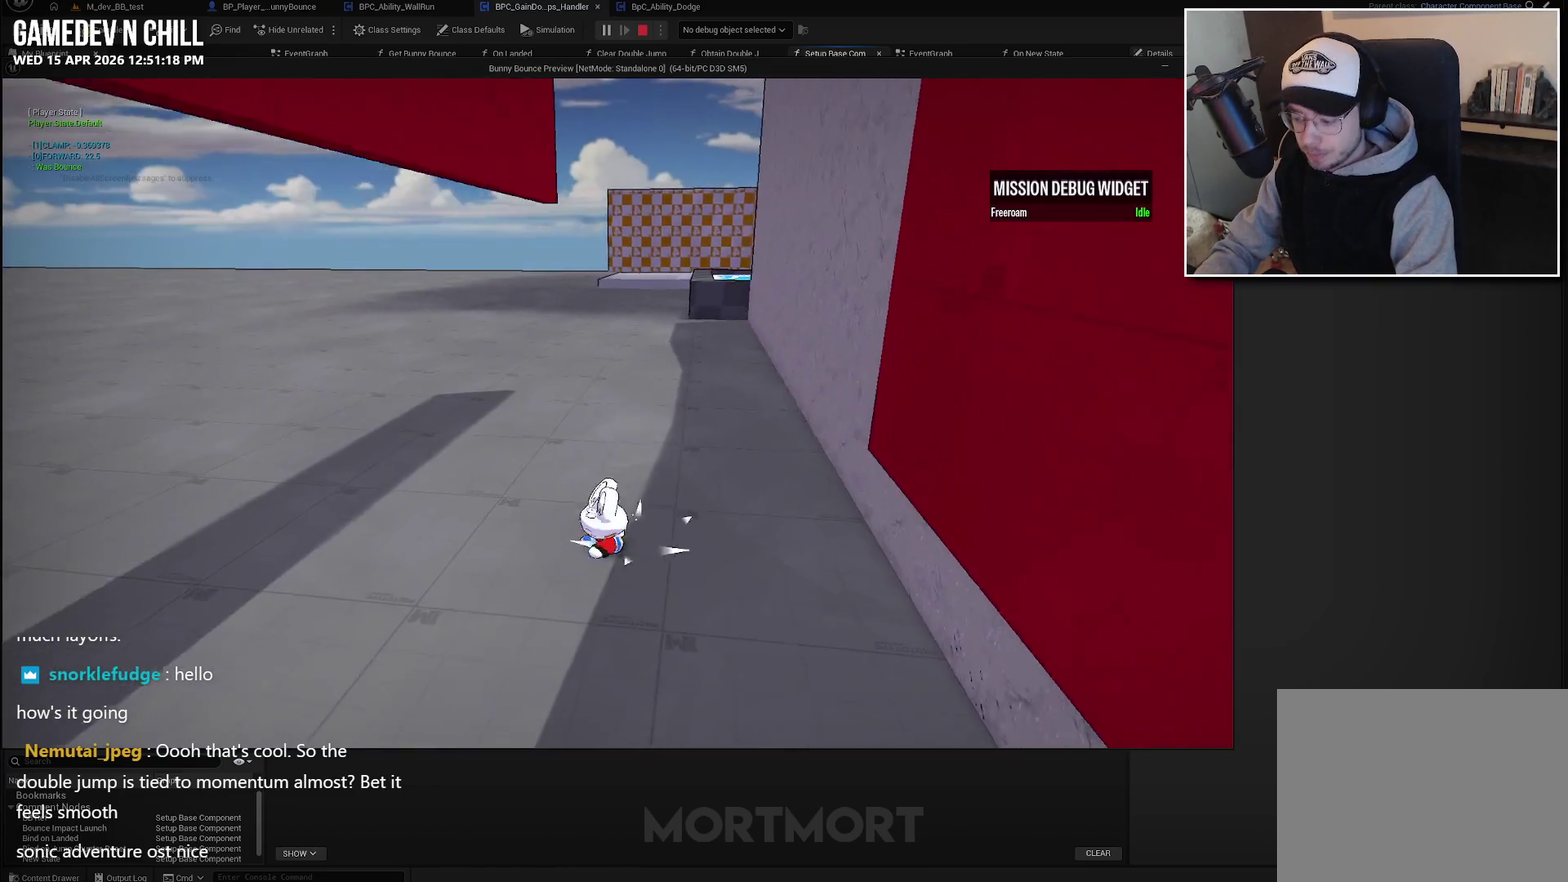
{"buttons": [], "left_stick": "down", "right_stick": "center", "events": []}
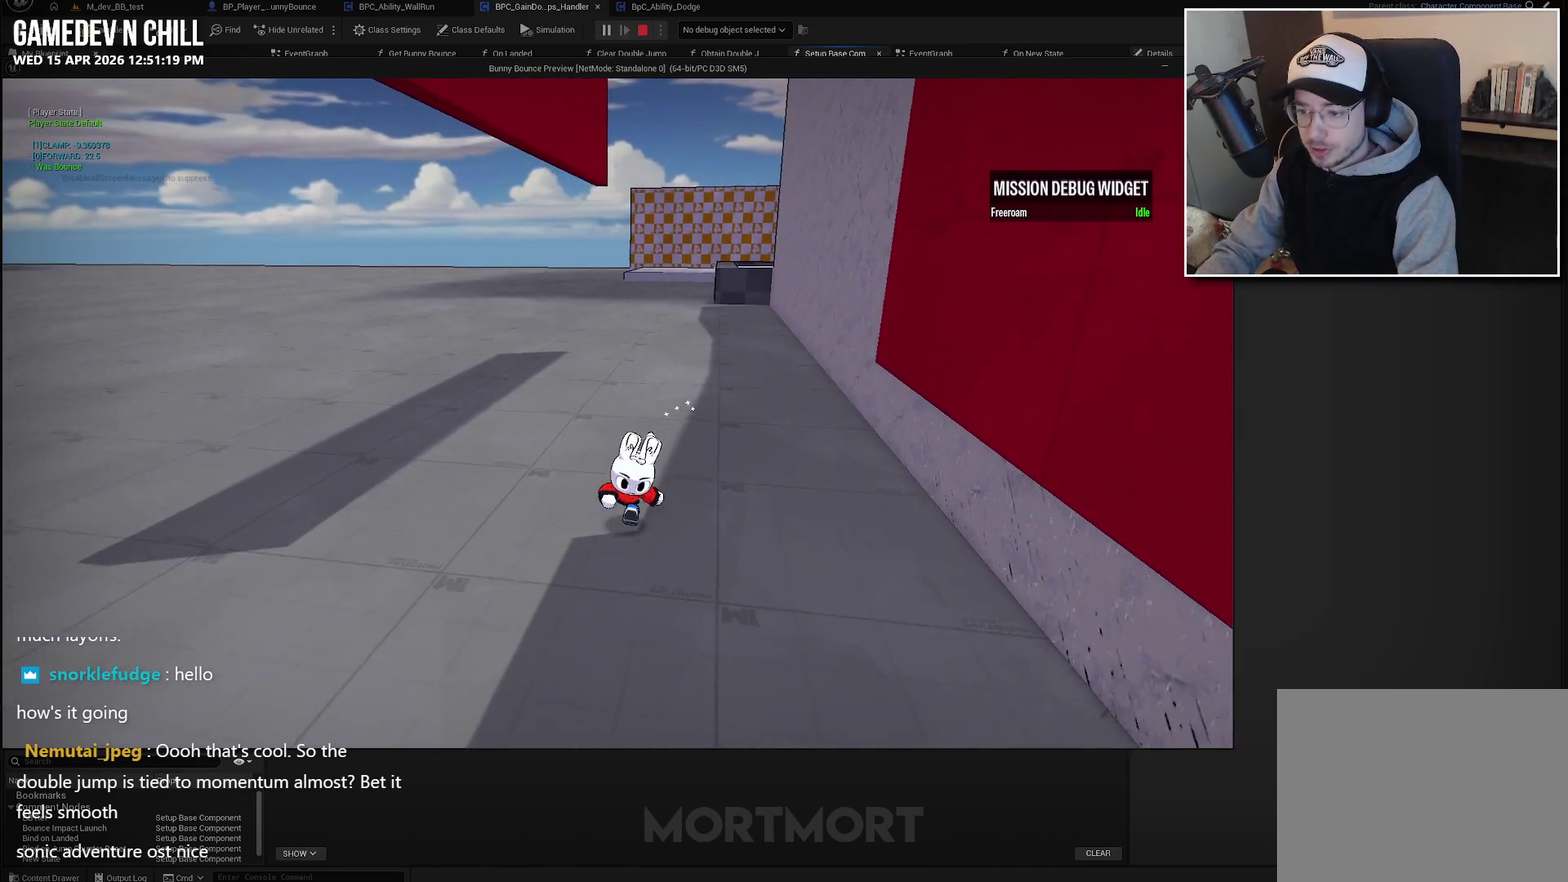
{"buttons": [], "left_stick": "down", "right_stick": "center", "events": []}
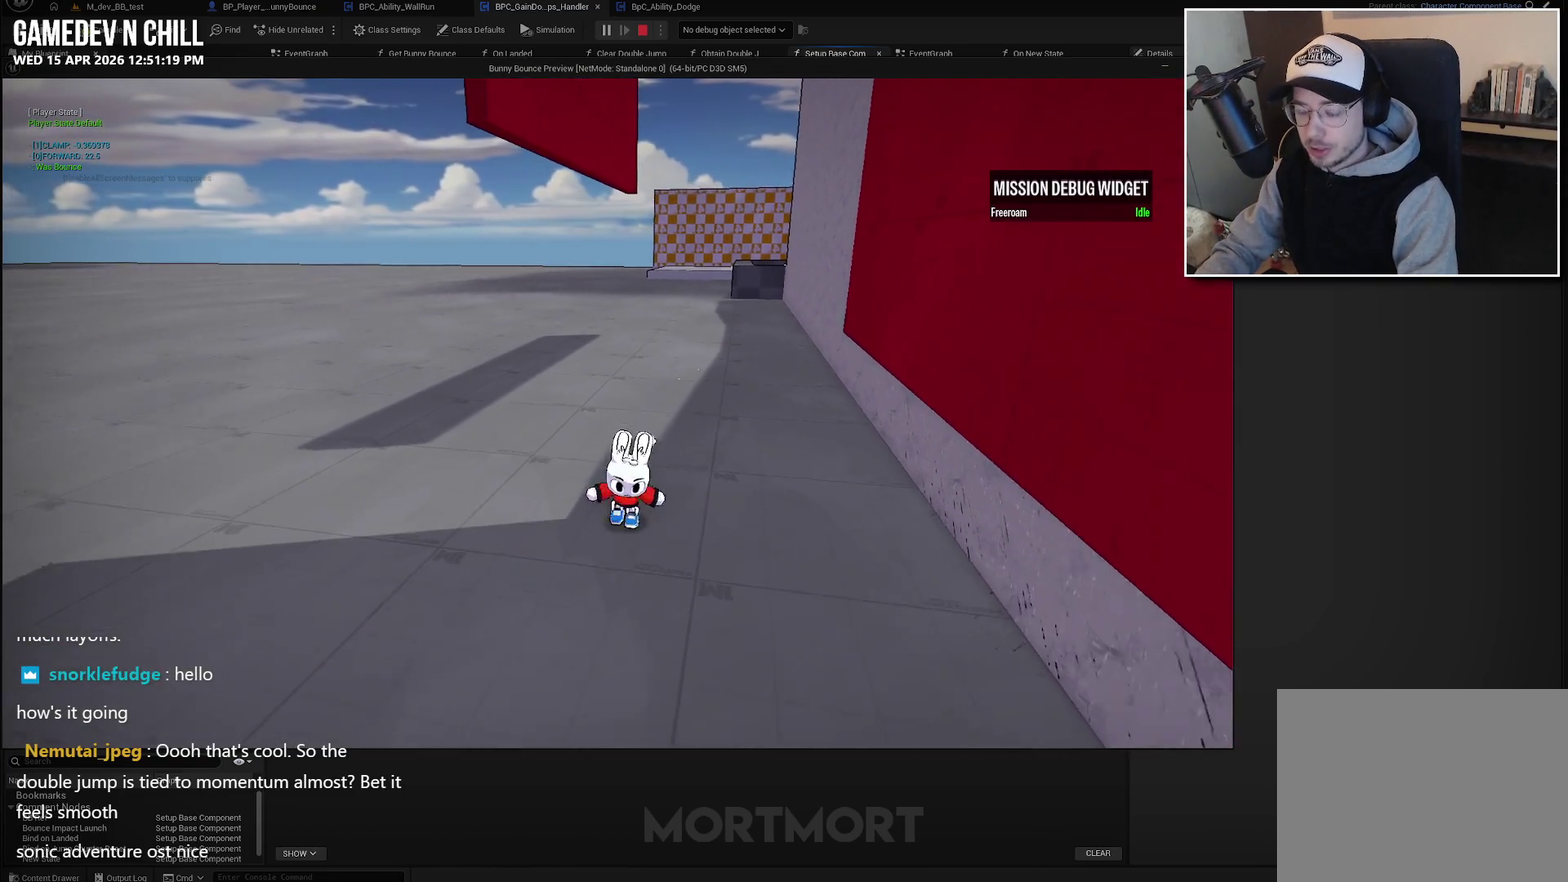
{"buttons": [], "left_stick": "down", "right_stick": "right", "events": [[400, "right_stick", "down-right"], [500, "right_stick", "right"]]}
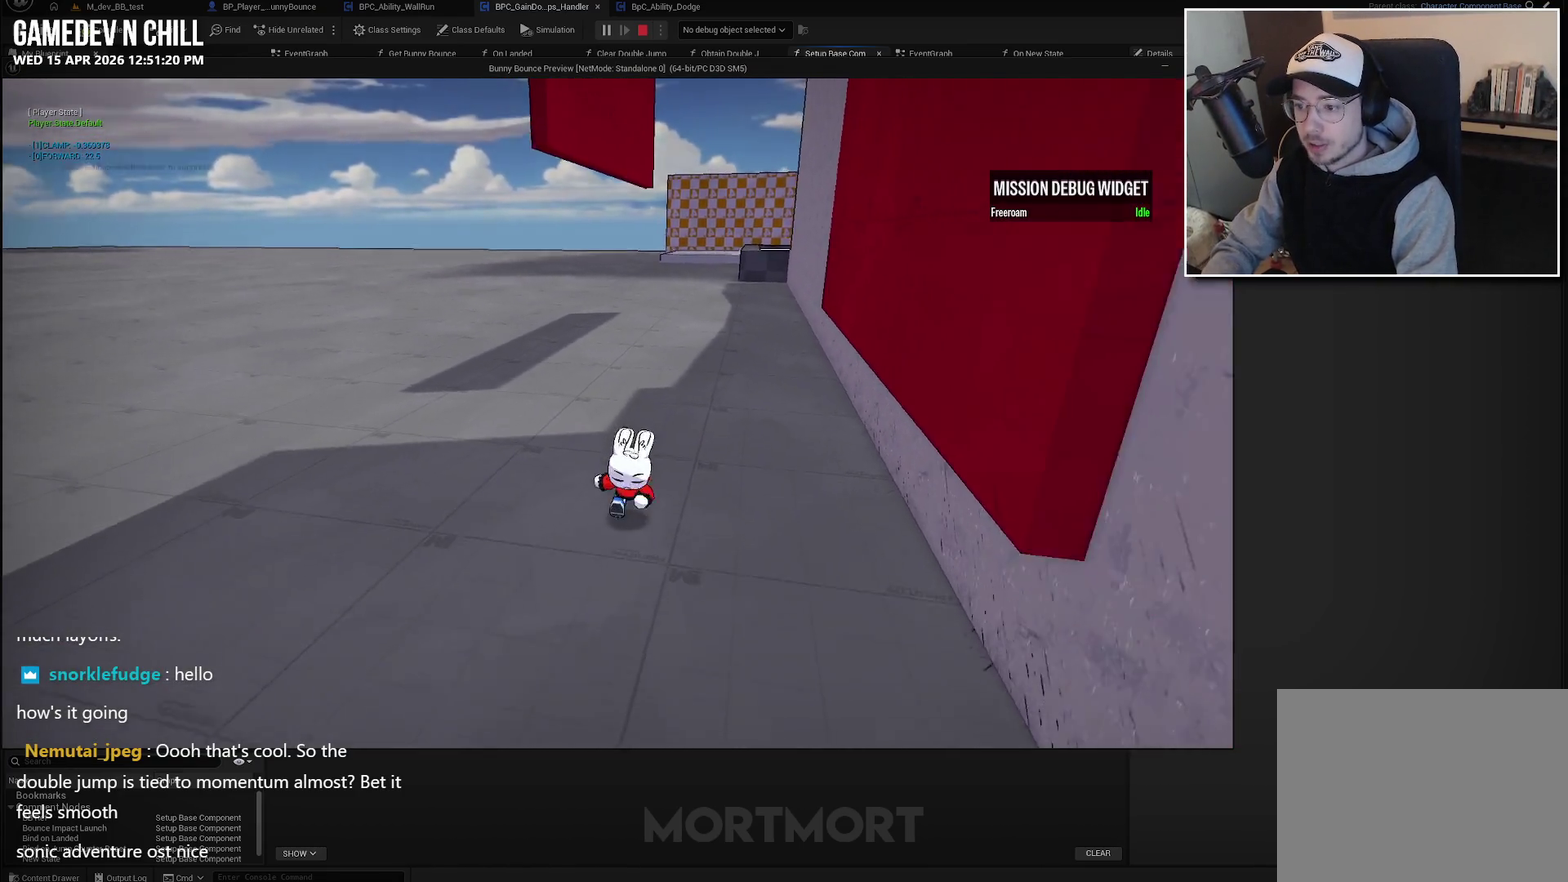
{"buttons": ["A"], "left_stick": "down-right", "right_stick": "center", "events": [[150, "right_stick", "center"], [400, "A", "down"], [500, "left_stick", "down-right"]]}
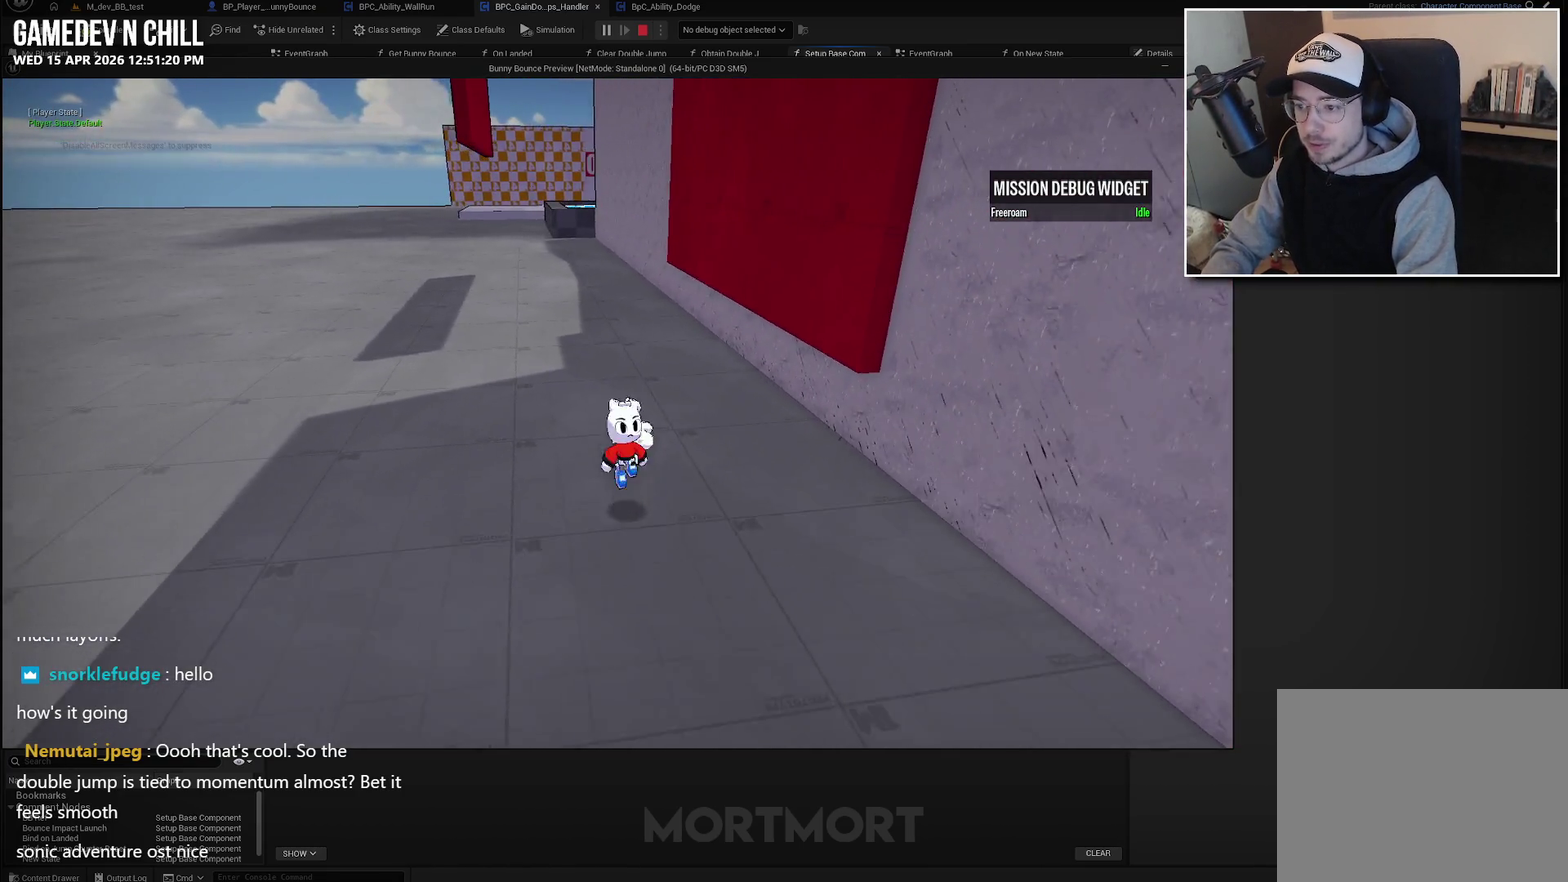
{"buttons": [], "left_stick": "up", "right_stick": "left", "events": [[83, "A", "up"], [100, "left_stick", "right"], [167, "left_stick", "up-right"], [233, "left_stick", "up"], [317, "L2", "down"], [417, "L2", "up"], [450, "right_stick", "left"]]}
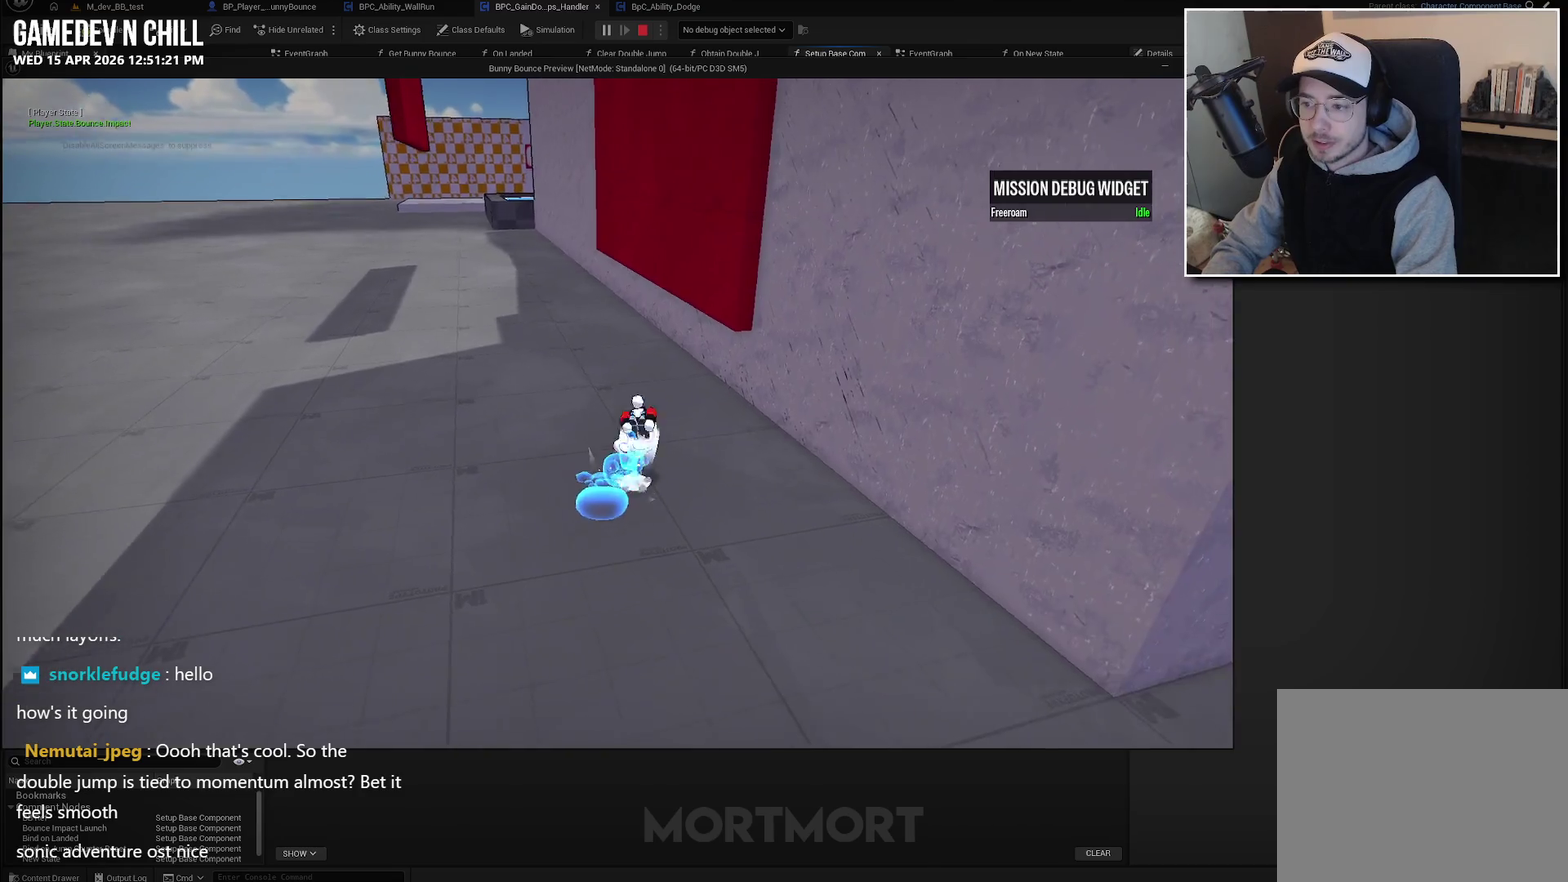
{"buttons": [], "left_stick": "up-right", "right_stick": "center", "events": [[50, "right_stick", "center"], [300, "left_stick", "up-right"]]}
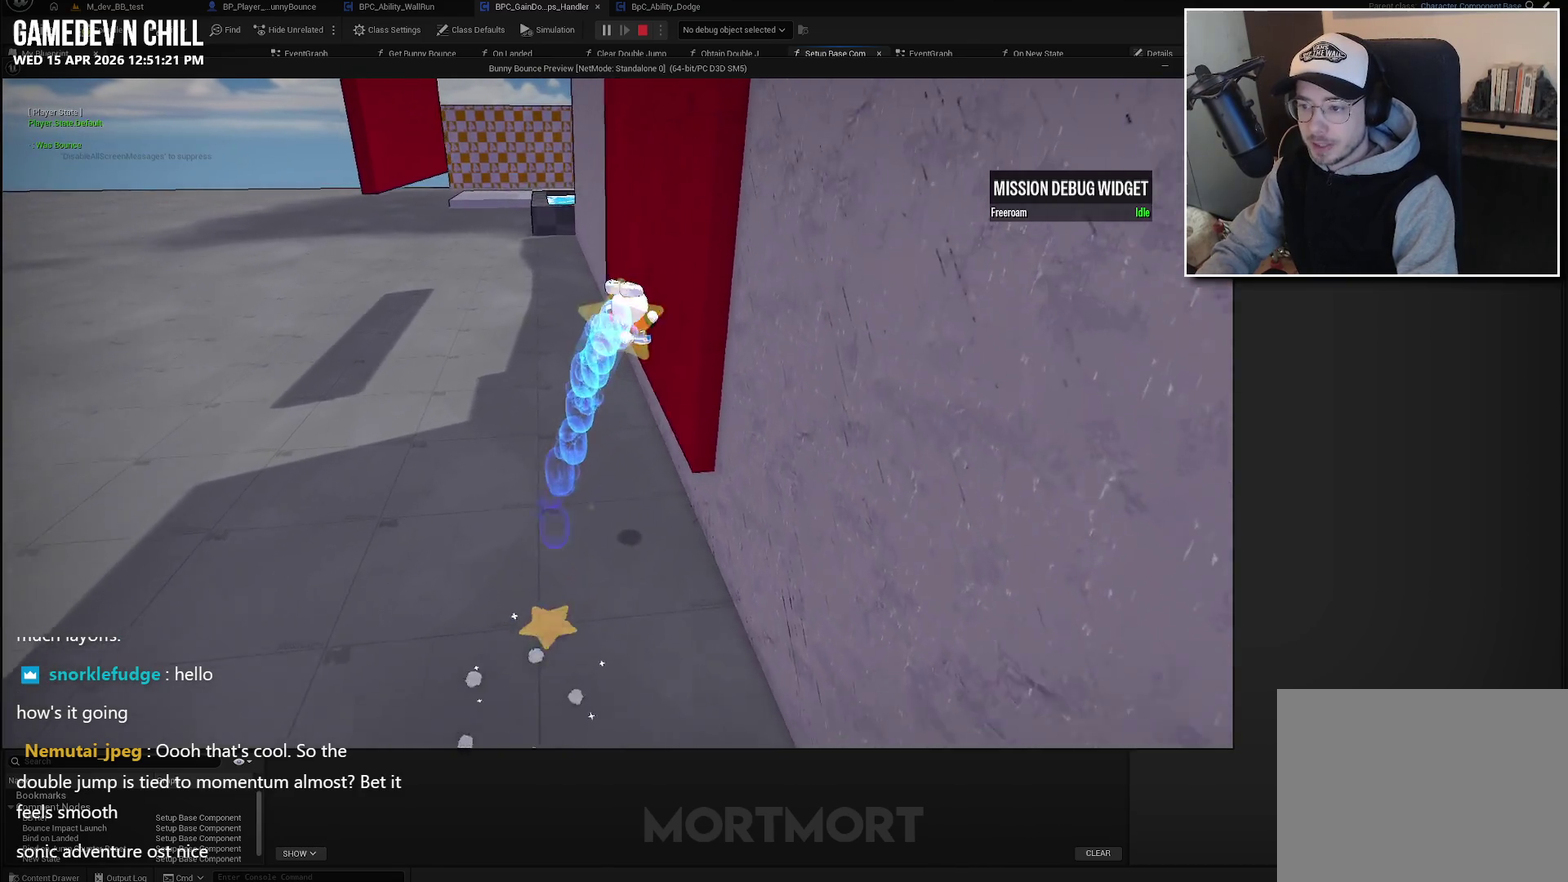
{"buttons": [], "left_stick": "up-right", "right_stick": "center", "events": []}
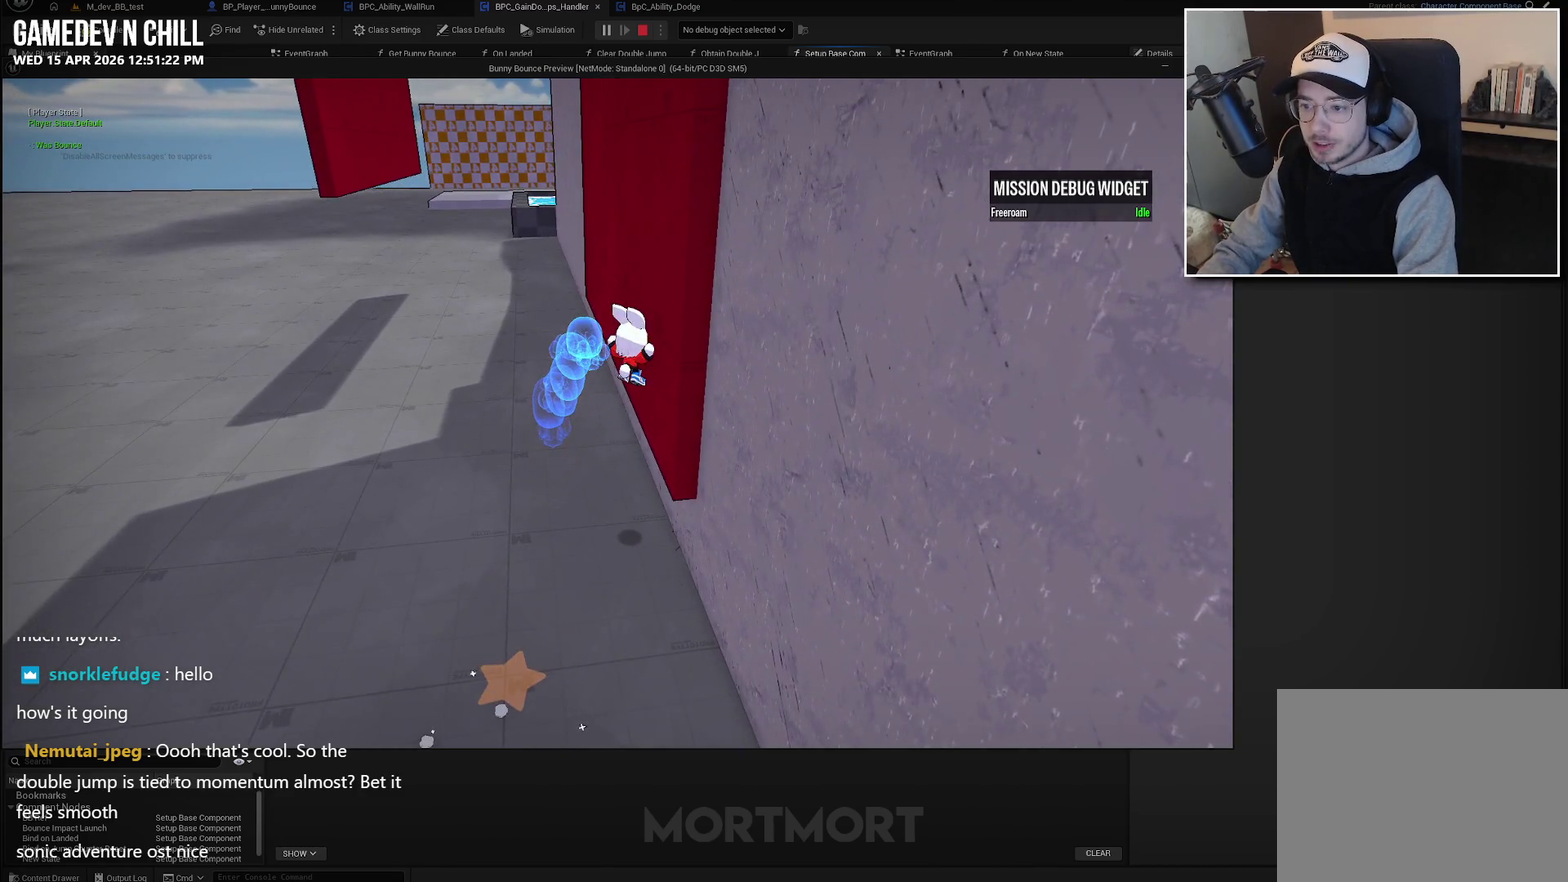
{"buttons": [], "left_stick": "up-right", "right_stick": "center", "events": []}
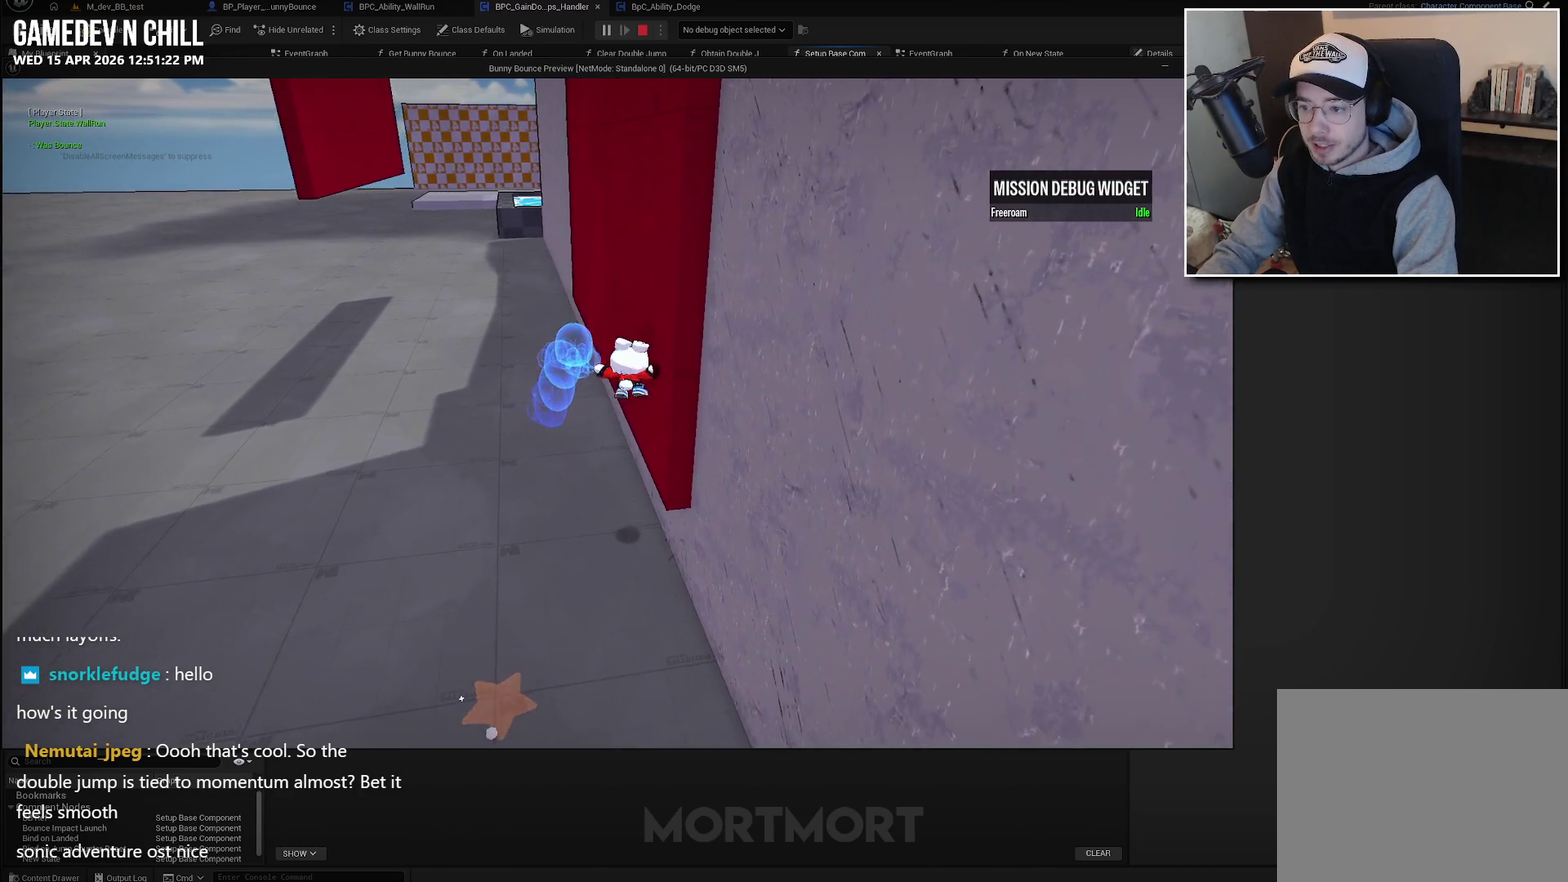
{"buttons": [], "left_stick": "up-right", "right_stick": "center", "events": []}
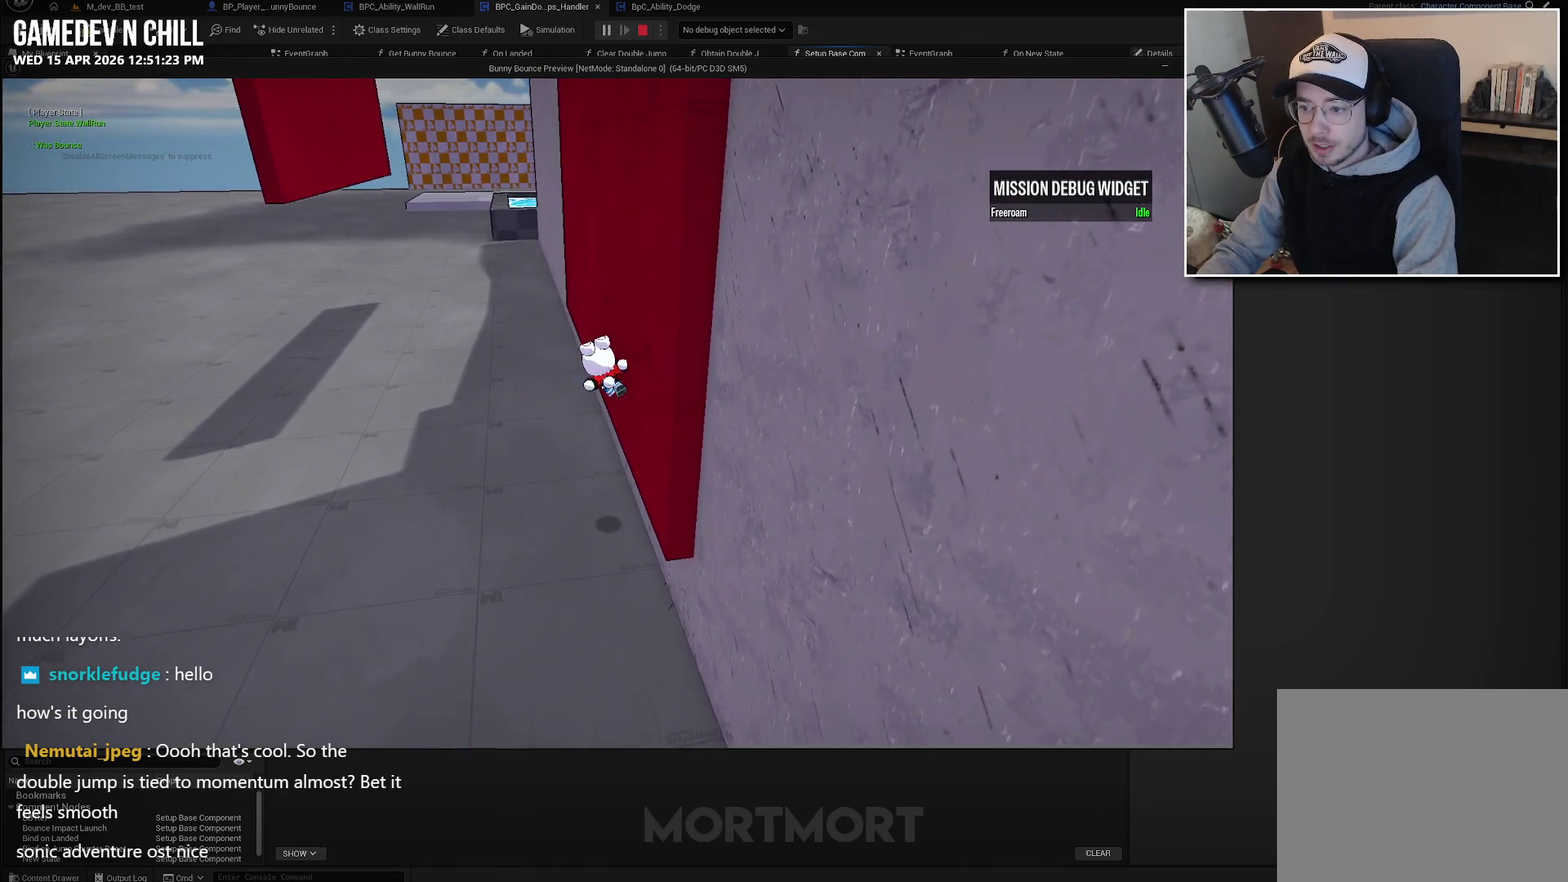
{"buttons": ["A"], "left_stick": "left", "right_stick": "center", "events": [[50, "left_stick", "up"], [133, "left_stick", "up-left"], [200, "left_stick", "left"], [483, "A", "down"]]}
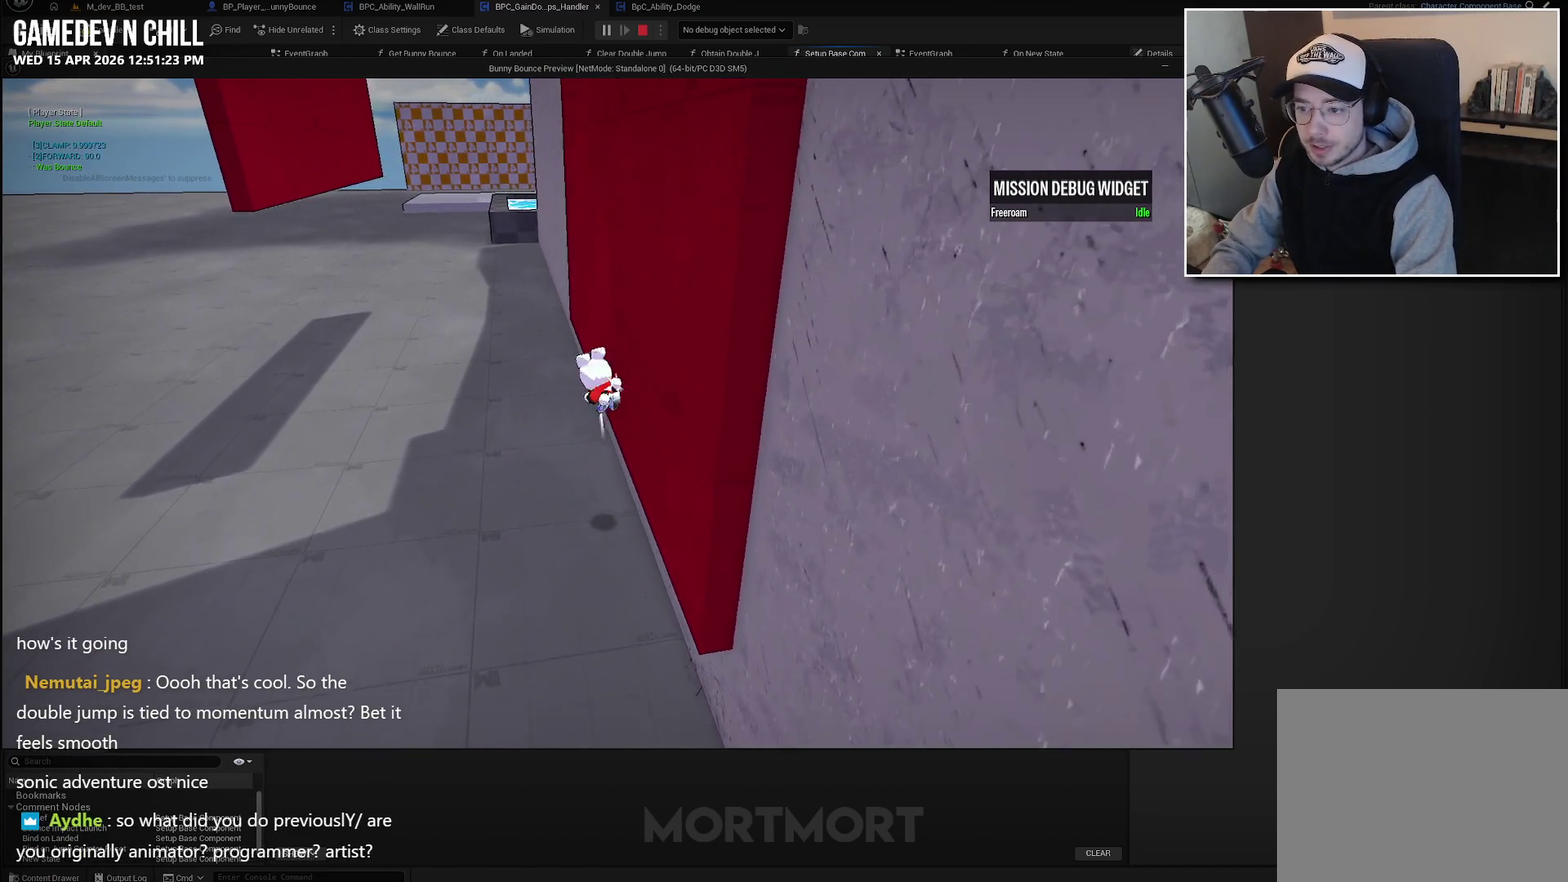
{"buttons": ["A"], "left_stick": "left", "right_stick": "center", "events": []}
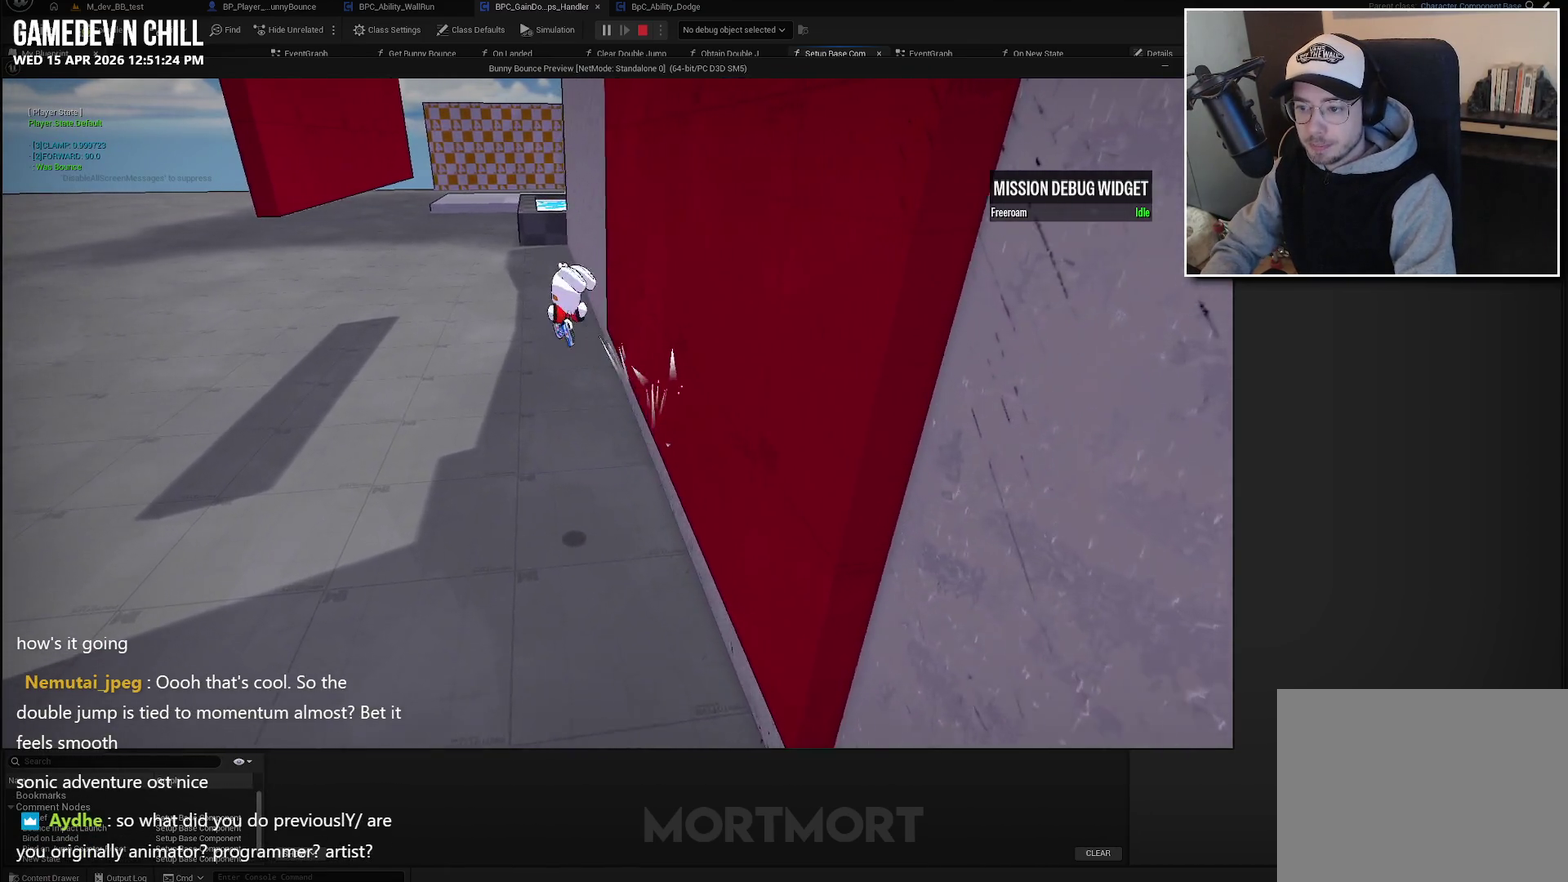
{"buttons": ["A"], "left_stick": "left", "right_stick": "center", "events": []}
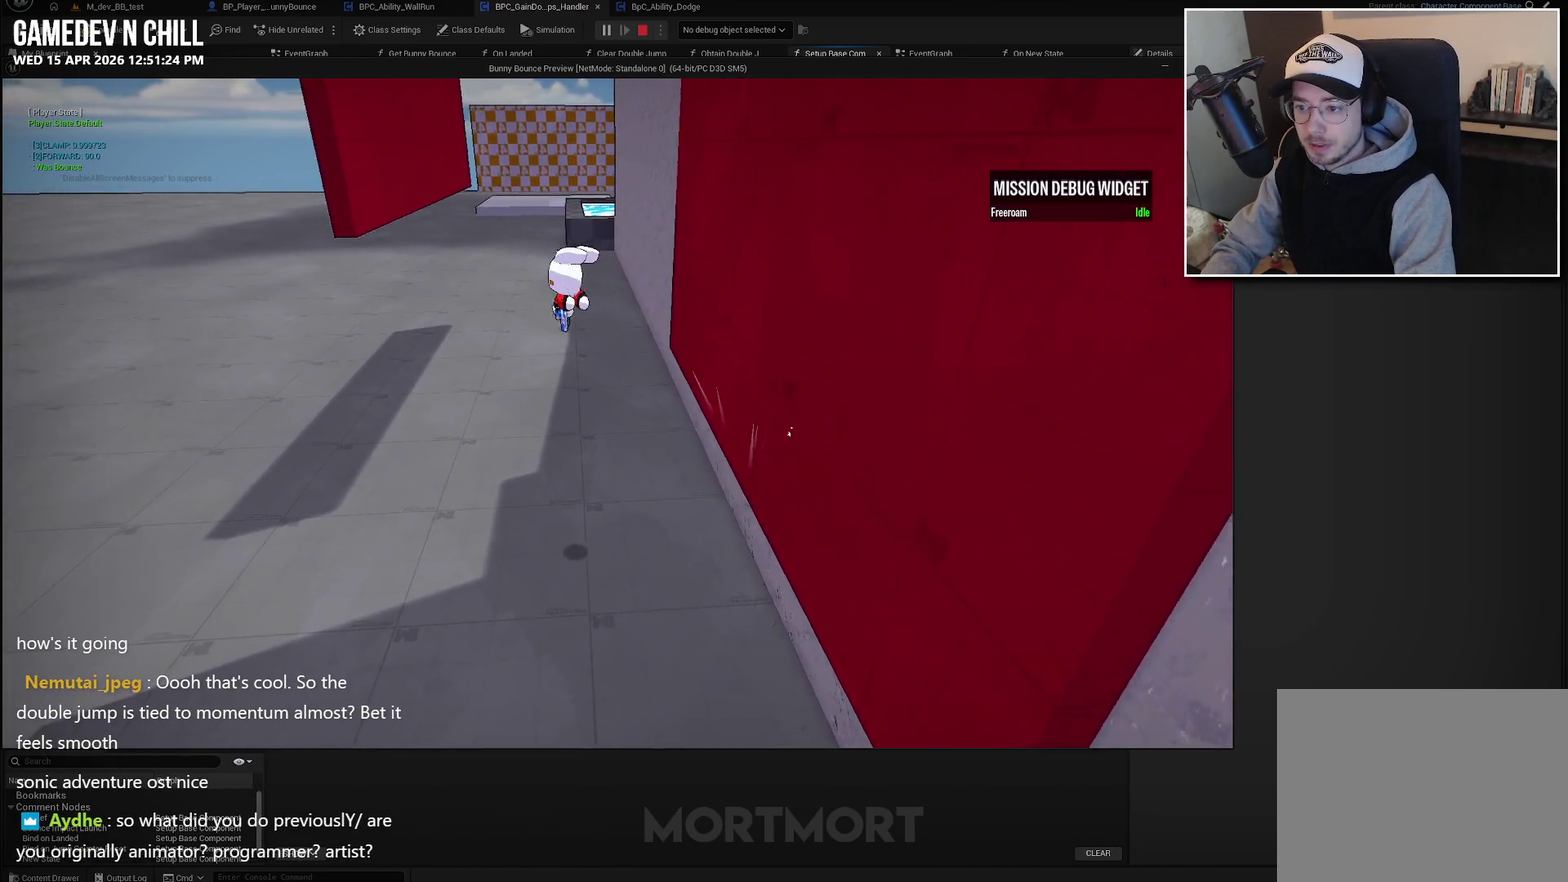
{"buttons": [], "left_stick": "down-right", "right_stick": "center", "events": [[117, "left_stick", "up-left"], [200, "left_stick", "up"], [217, "A", "up"], [283, "left_stick", "up-right"], [467, "left_stick", "down-right"]]}
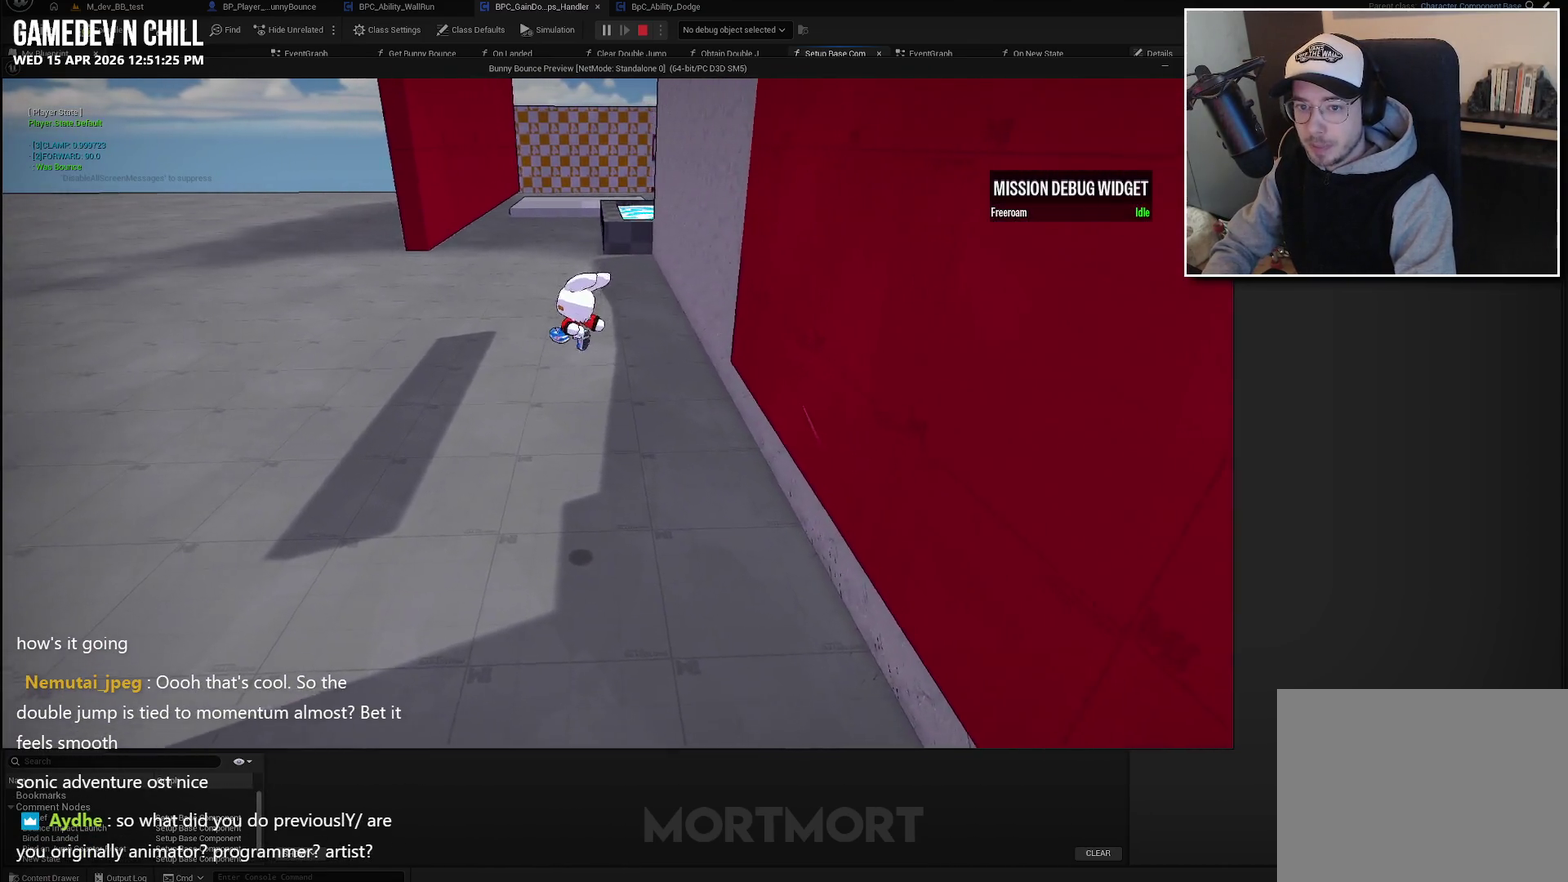
{"buttons": [], "left_stick": "down-right", "right_stick": "center", "events": []}
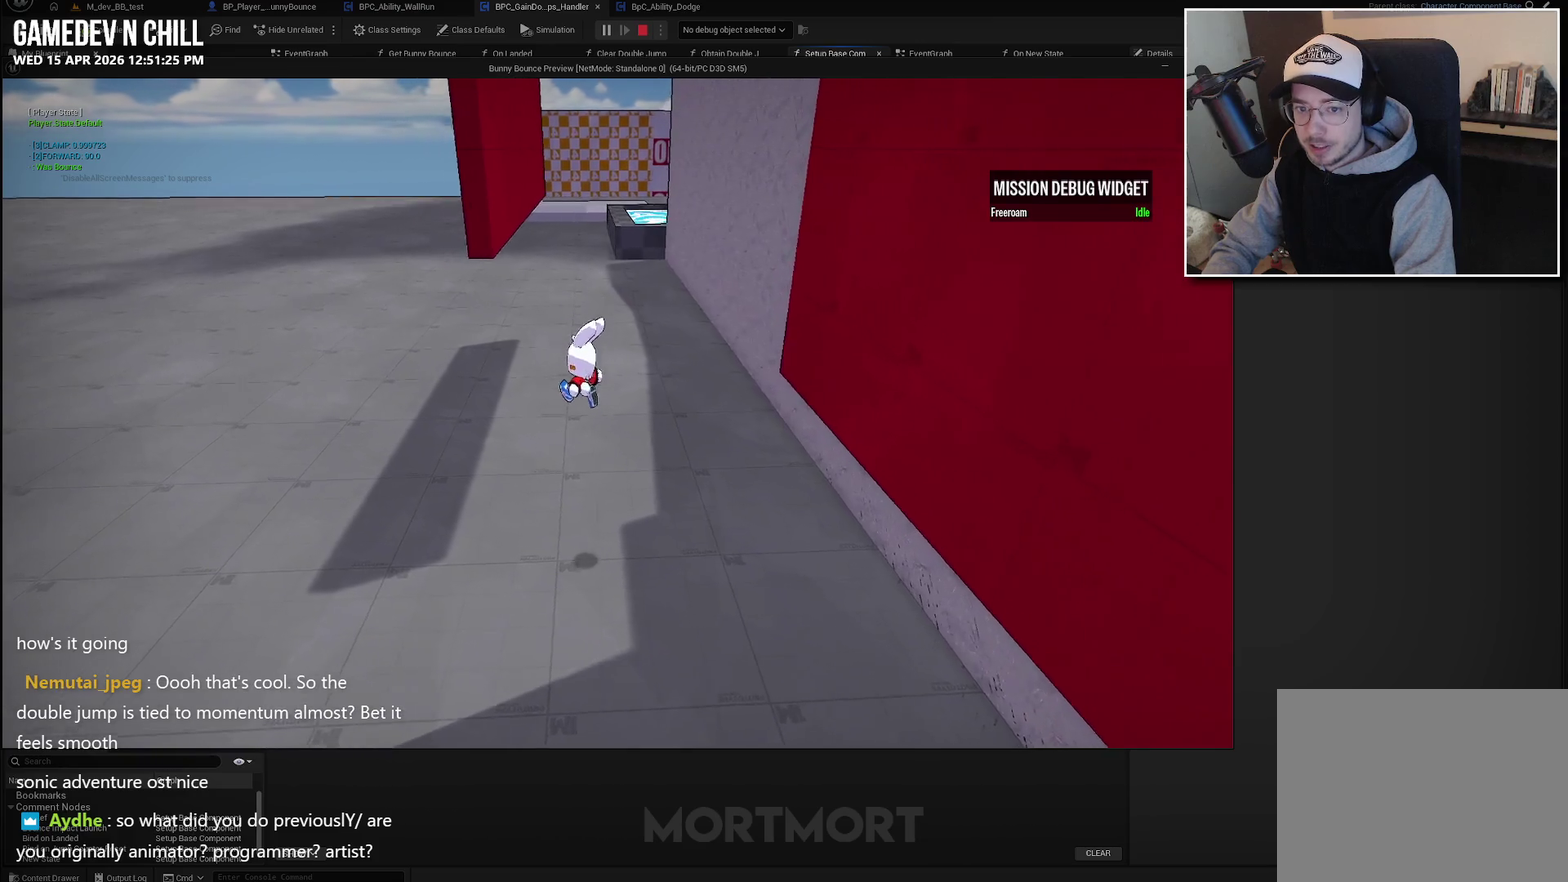
{"buttons": [], "left_stick": "down-right", "right_stick": "center", "events": []}
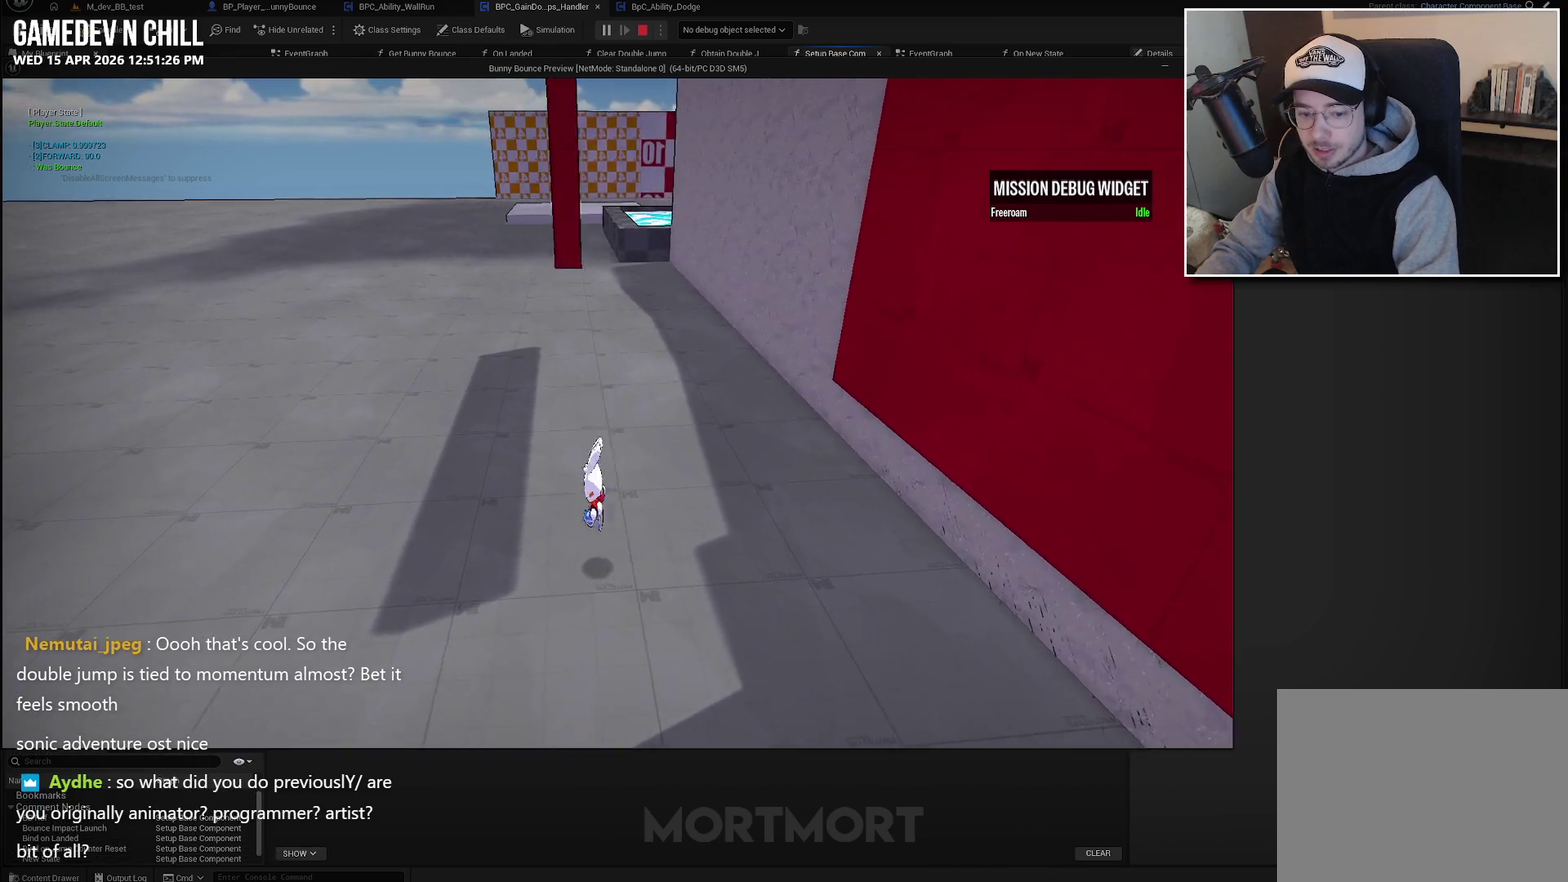
{"buttons": [], "left_stick": "right", "right_stick": "center", "events": [[450, "left_stick", "right"]]}
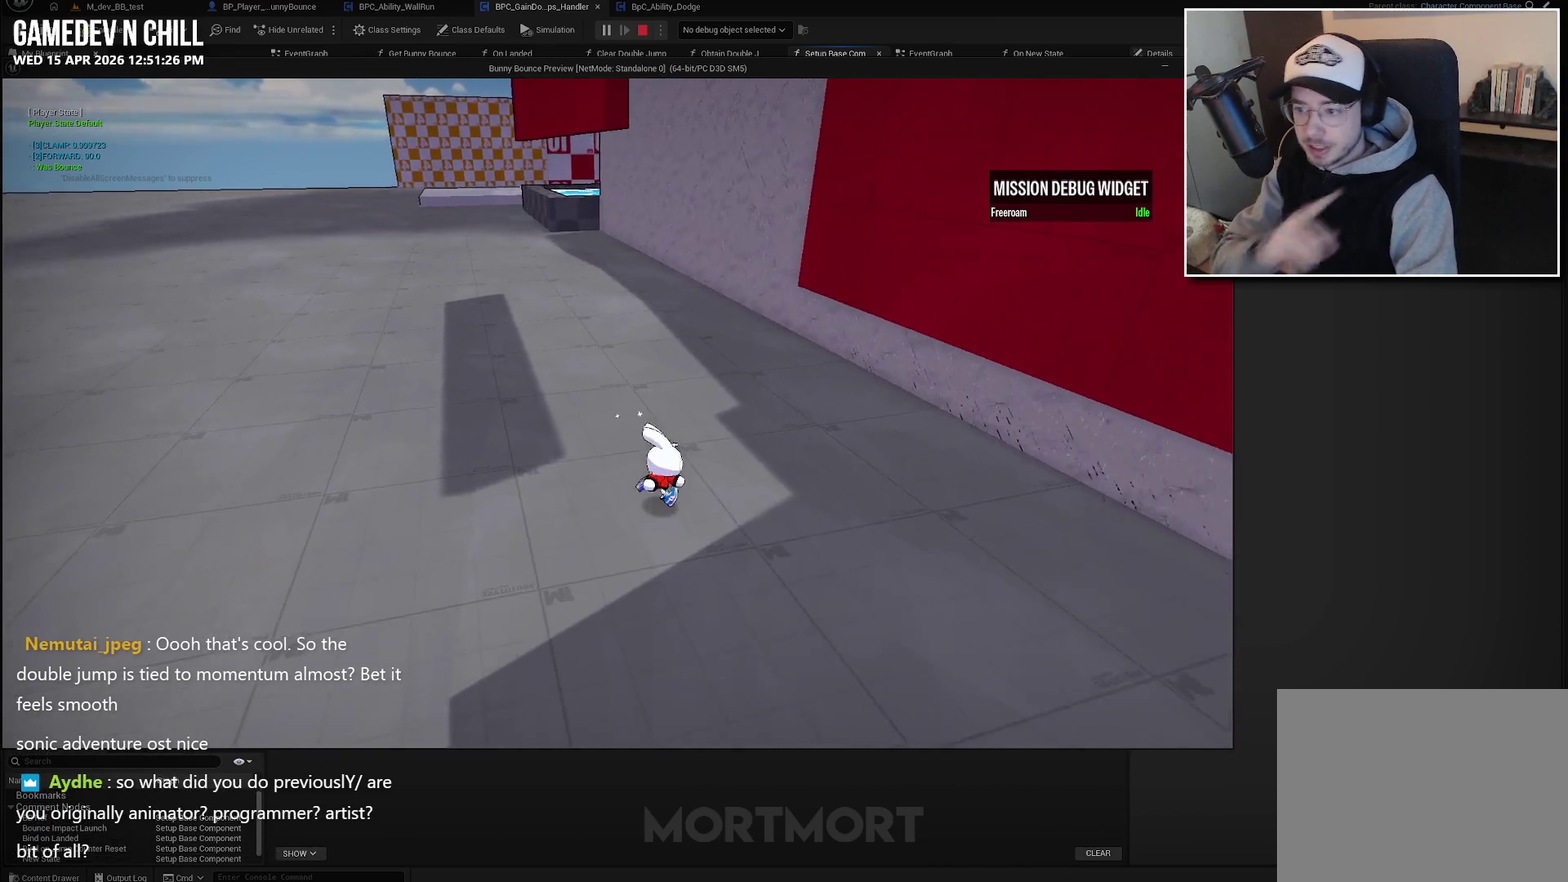
{"buttons": [], "left_stick": "right", "right_stick": "center", "events": []}
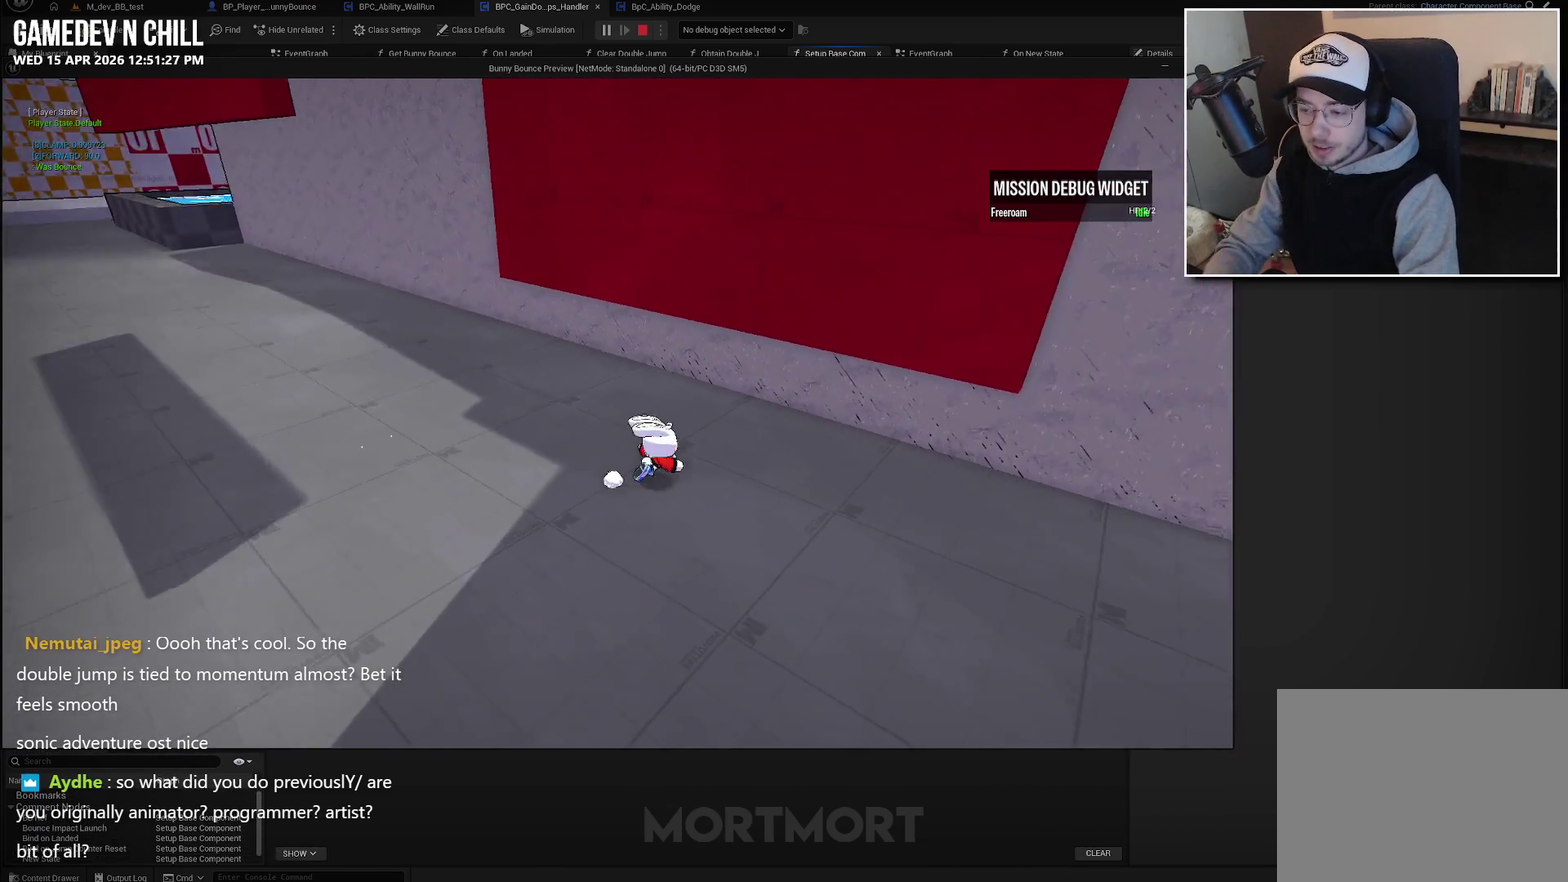
{"buttons": [], "left_stick": "center", "right_stick": "center", "events": [[17, "left_stick", "up-right"], [100, "left_stick", "up"], [217, "left_stick", "center"]]}